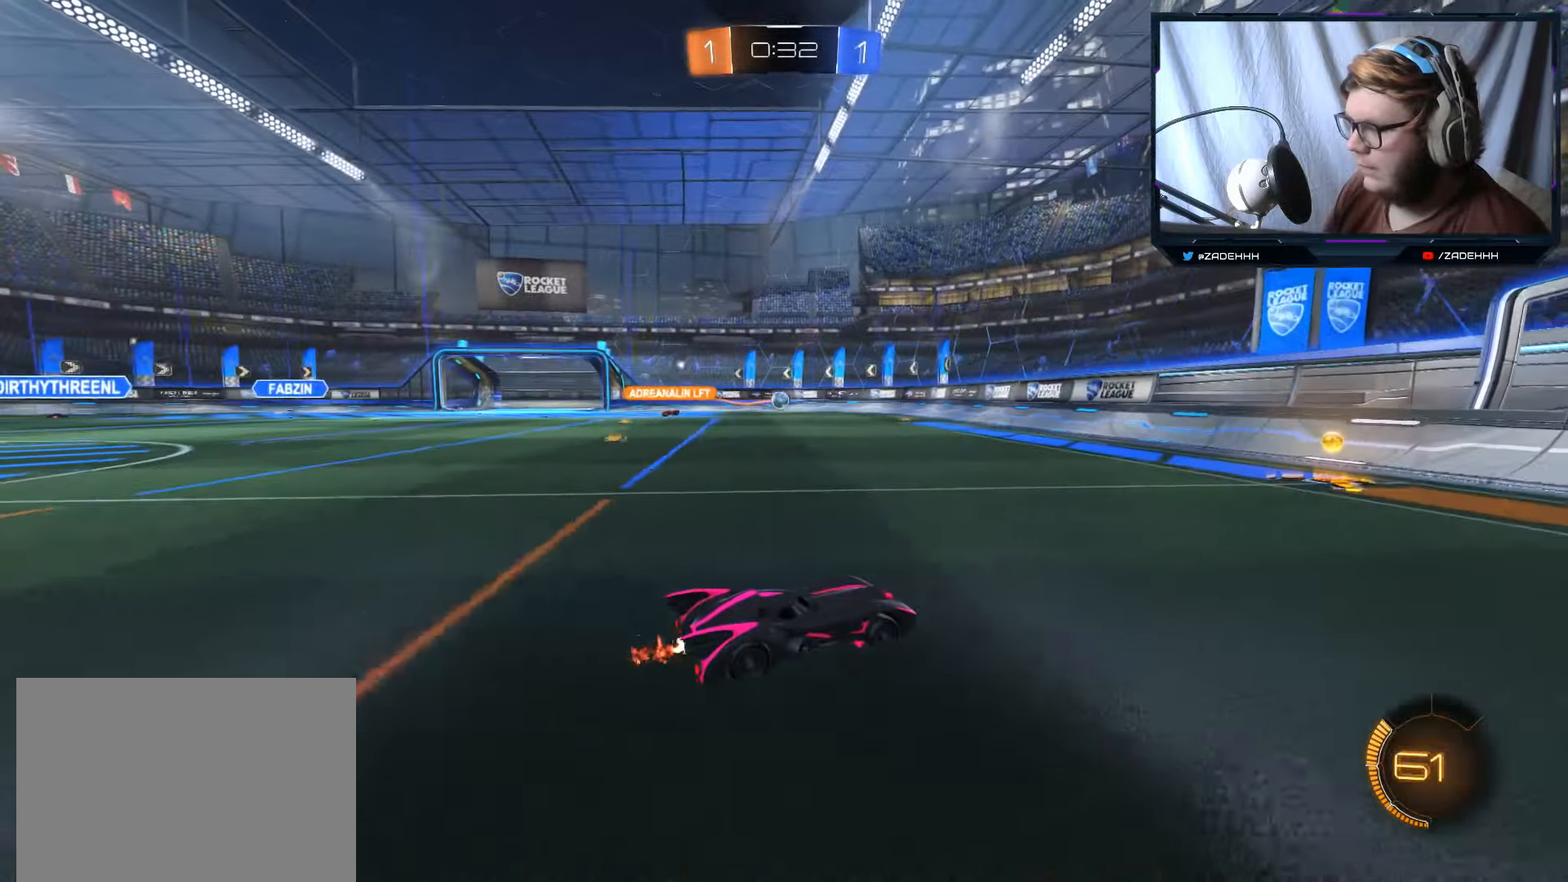
Gameplay with a controller (Xbox layout); each line is a JSON object with the inputs held at the frame after it. "events" lists button and stick changes between this image and that frame as [ms after this image, input, new state], when the widget could be followed in between.
{"buttons": ["R2"], "left_stick": "center", "right_stick": "center", "events": [[150, "left_stick", "center"]]}
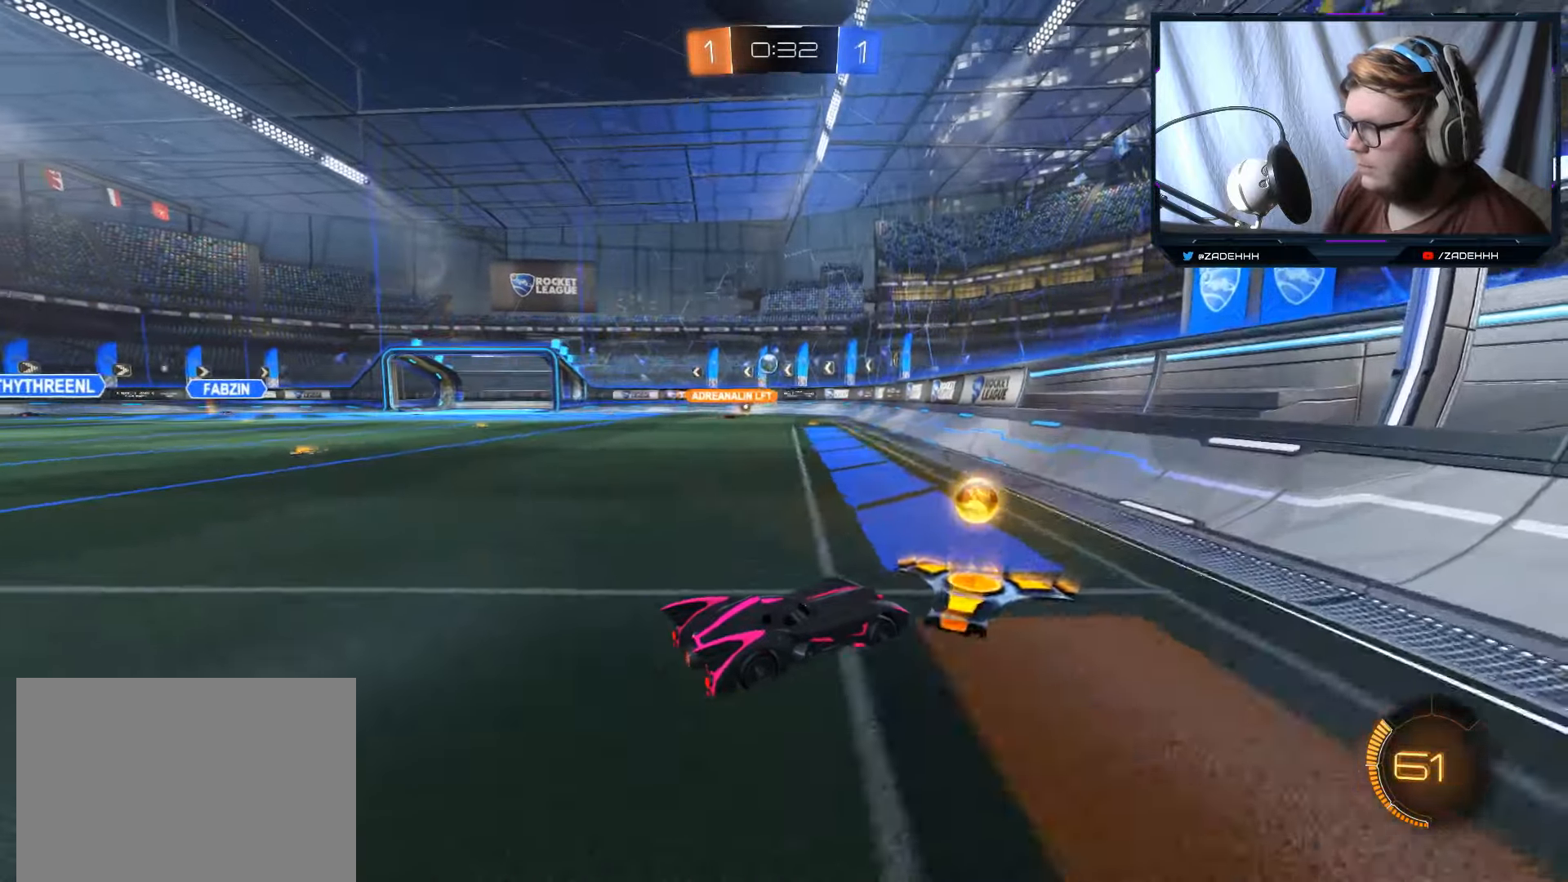
{"buttons": ["B", "R2"], "left_stick": "center", "right_stick": "center", "events": [[50, "left_stick", "right"], [117, "left_stick", "center"], [217, "left_stick", "right"], [384, "left_stick", "center"], [434, "B", "down"]]}
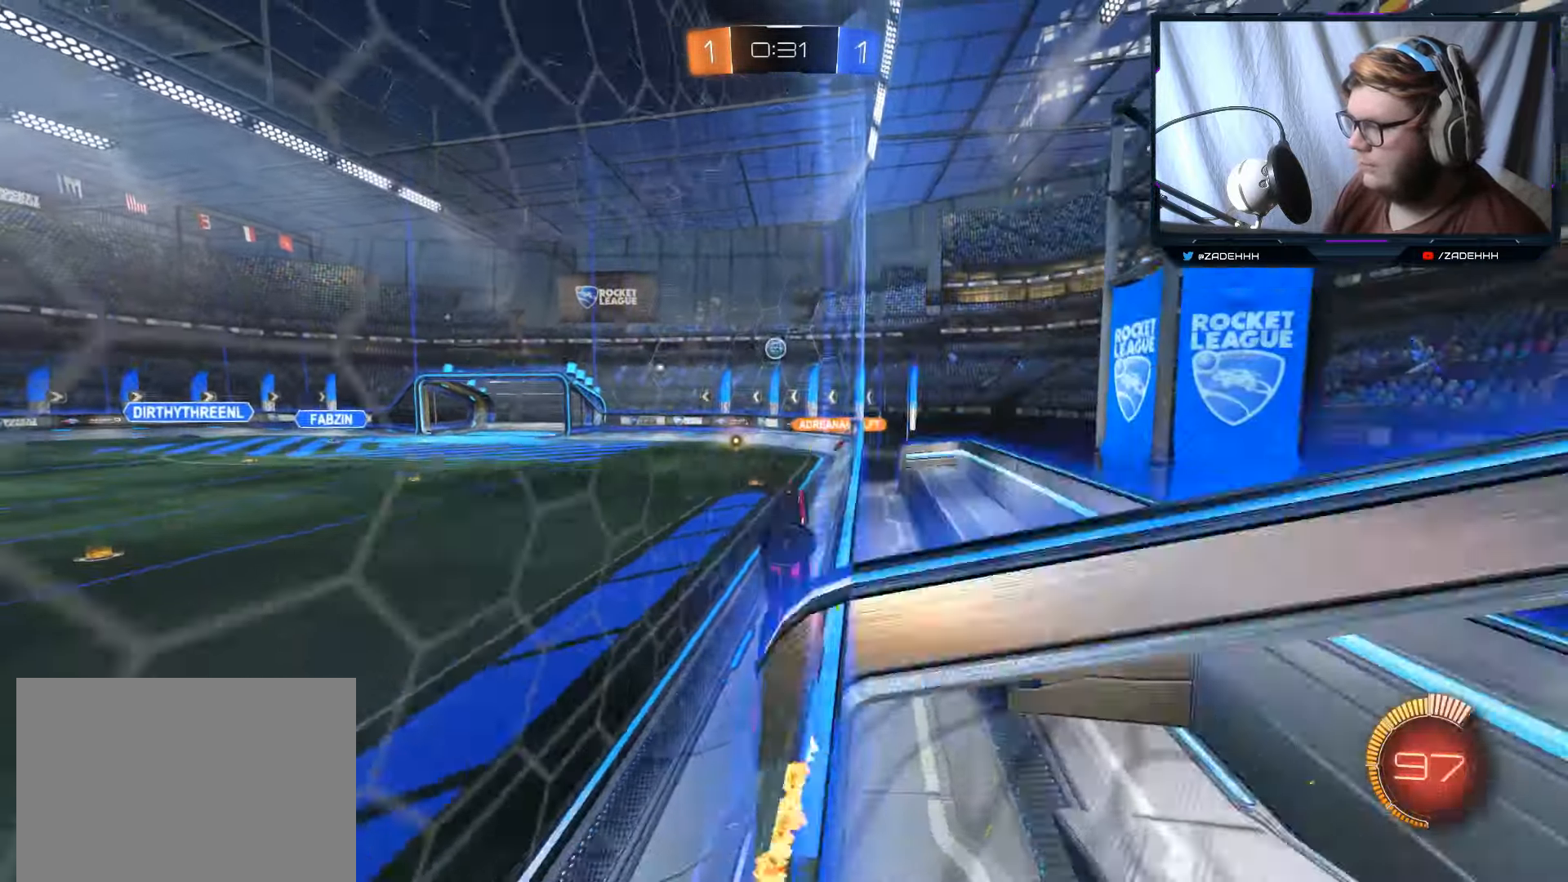
{"buttons": ["B", "R2"], "left_stick": "center", "right_stick": "center", "events": [[216, "B", "up"], [500, "B", "down"]]}
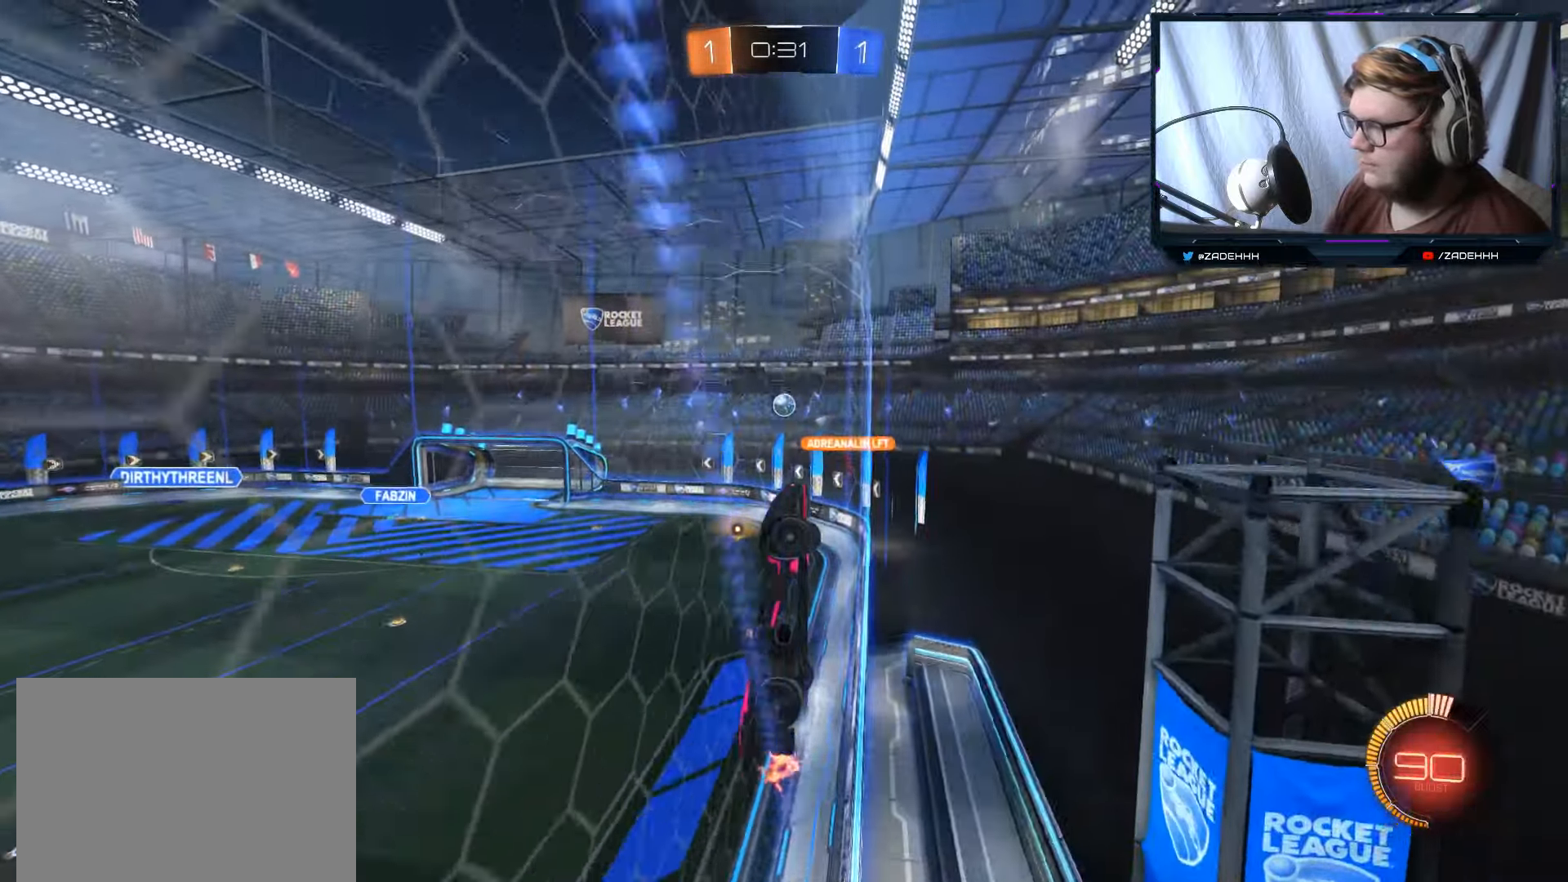
{"buttons": ["R2"], "left_stick": "left", "right_stick": "center", "events": [[200, "left_stick", "right"], [284, "B", "up"], [334, "left_stick", "center"], [466, "left_stick", "left"]]}
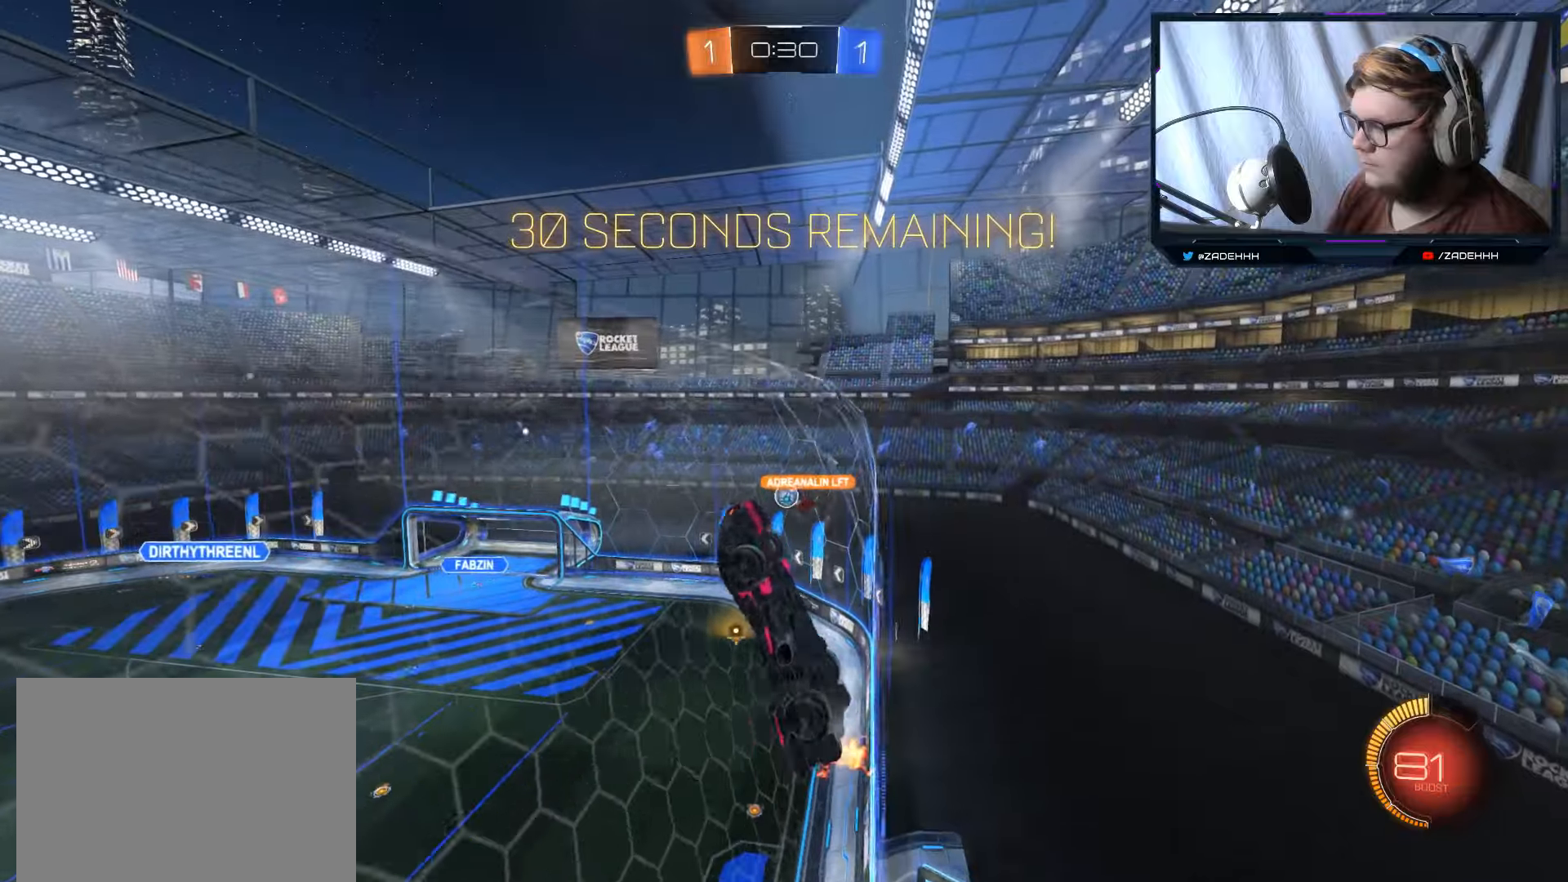
{"buttons": [], "left_stick": "center", "right_stick": "center", "events": [[33, "B", "down"], [167, "left_stick", "center"], [183, "B", "up"], [233, "left_stick", "left"], [417, "left_stick", "center"], [500, "R2", "up"]]}
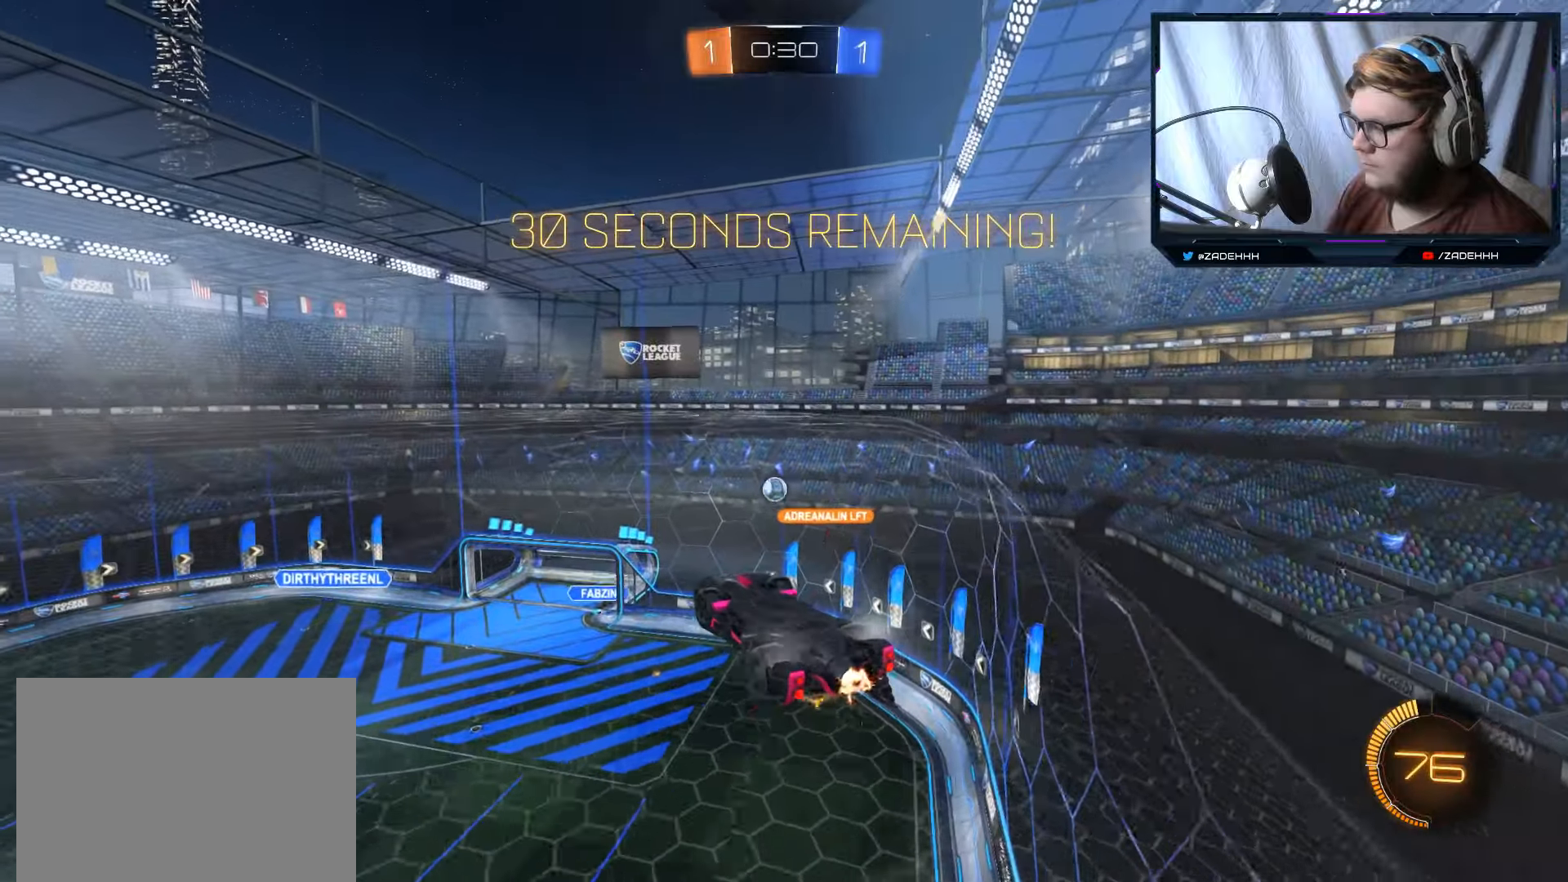
{"buttons": ["B", "R1"], "left_stick": "right", "right_stick": "center", "events": [[200, "left_stick", "down-left"], [334, "left_stick", "right"], [401, "R1", "down"], [434, "B", "down"]]}
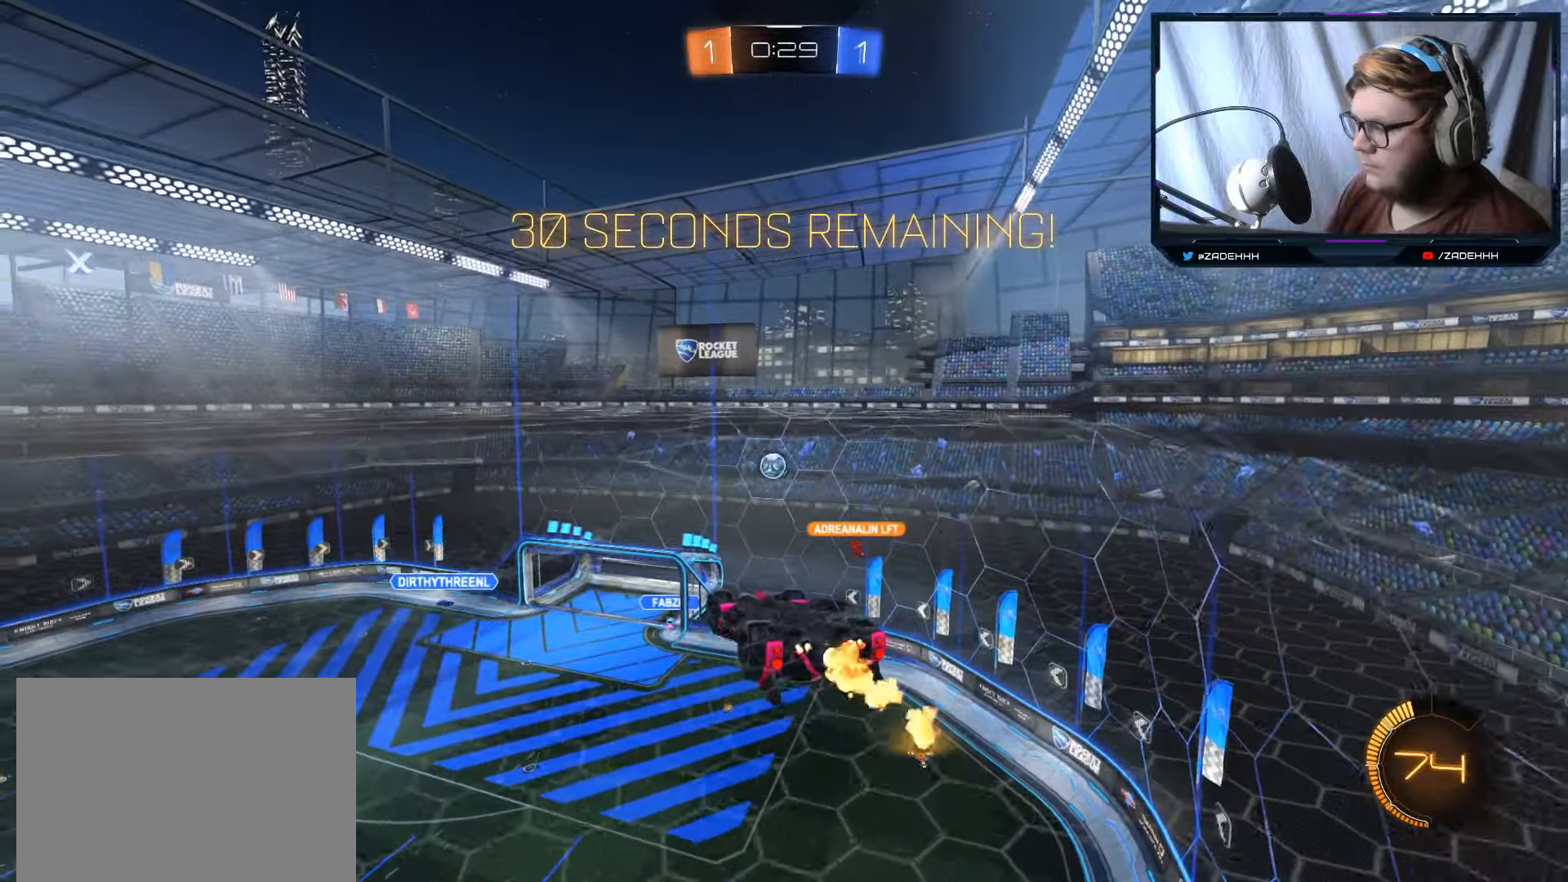
{"buttons": ["B", "R1"], "left_stick": "right", "right_stick": "center", "events": [[167, "B", "up"], [350, "B", "down"]]}
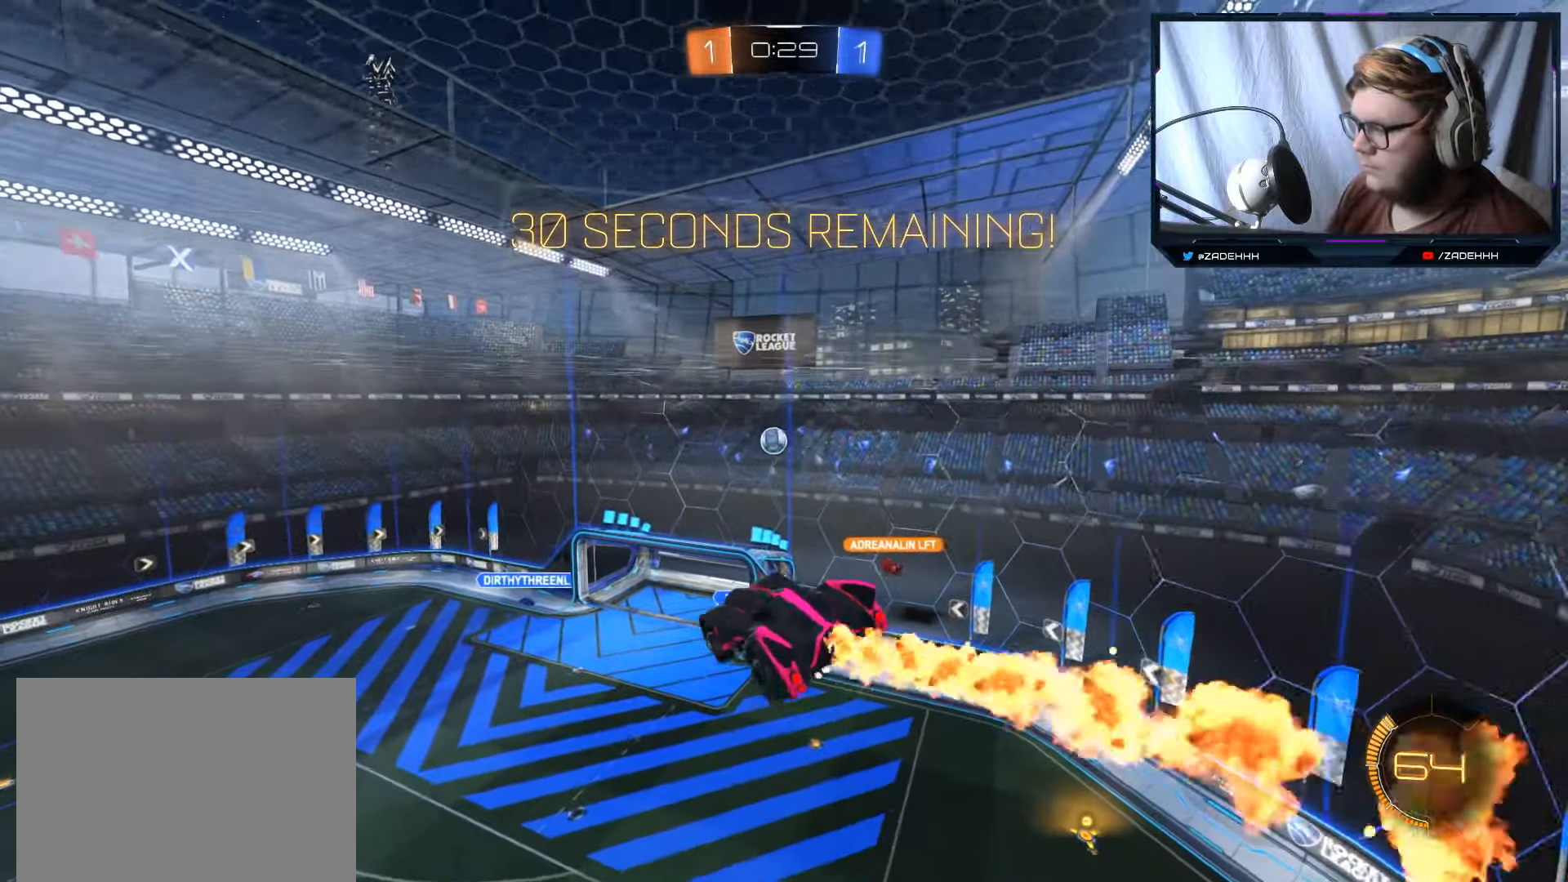
{"buttons": ["B", "R1"], "left_stick": "right", "right_stick": "center", "events": []}
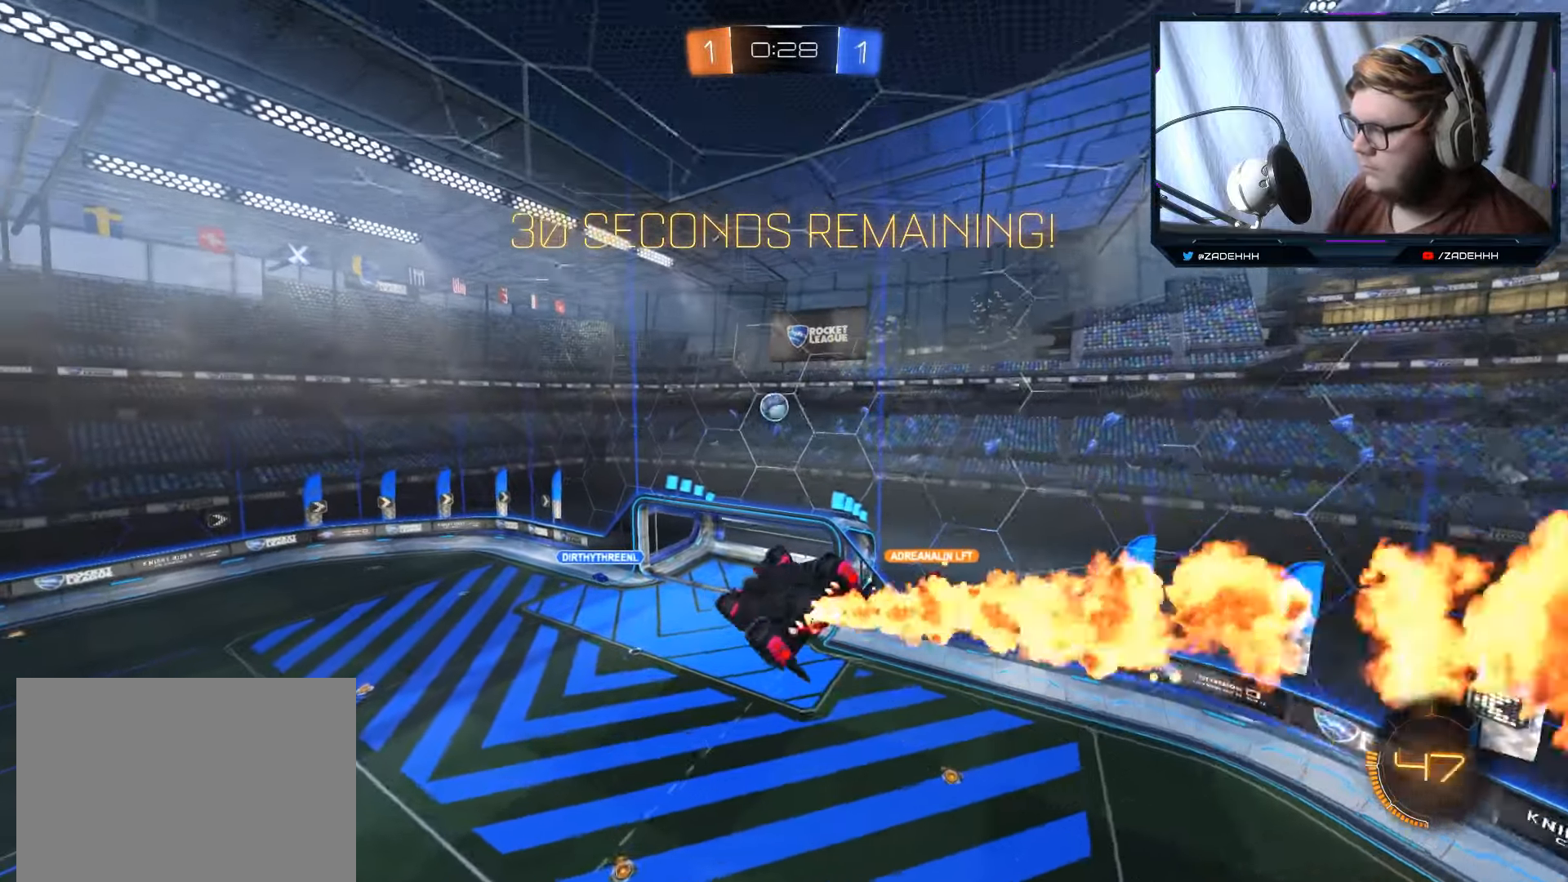
{"buttons": ["R1"], "left_stick": "center", "right_stick": "center", "events": [[150, "B", "up"], [467, "left_stick", "center"]]}
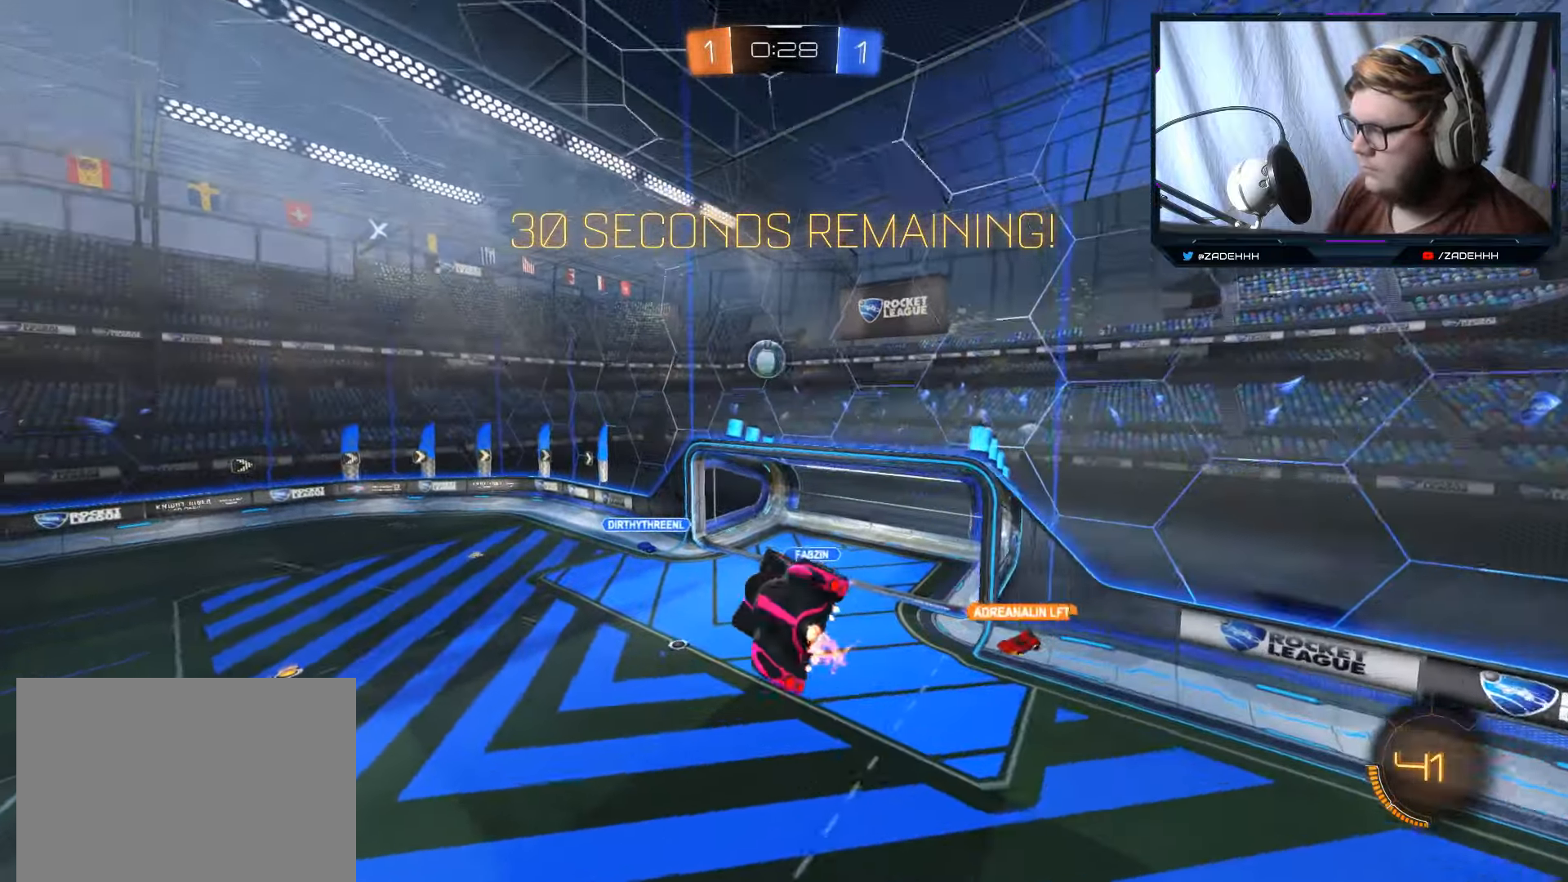
{"buttons": ["A", "L3"], "left_stick": "up-right", "right_stick": "center", "events": [[50, "left_stick", "left"], [100, "R1", "up"], [284, "left_stick", "right"], [334, "L3", "down"], [401, "A", "down"], [434, "left_stick", "up-right"]]}
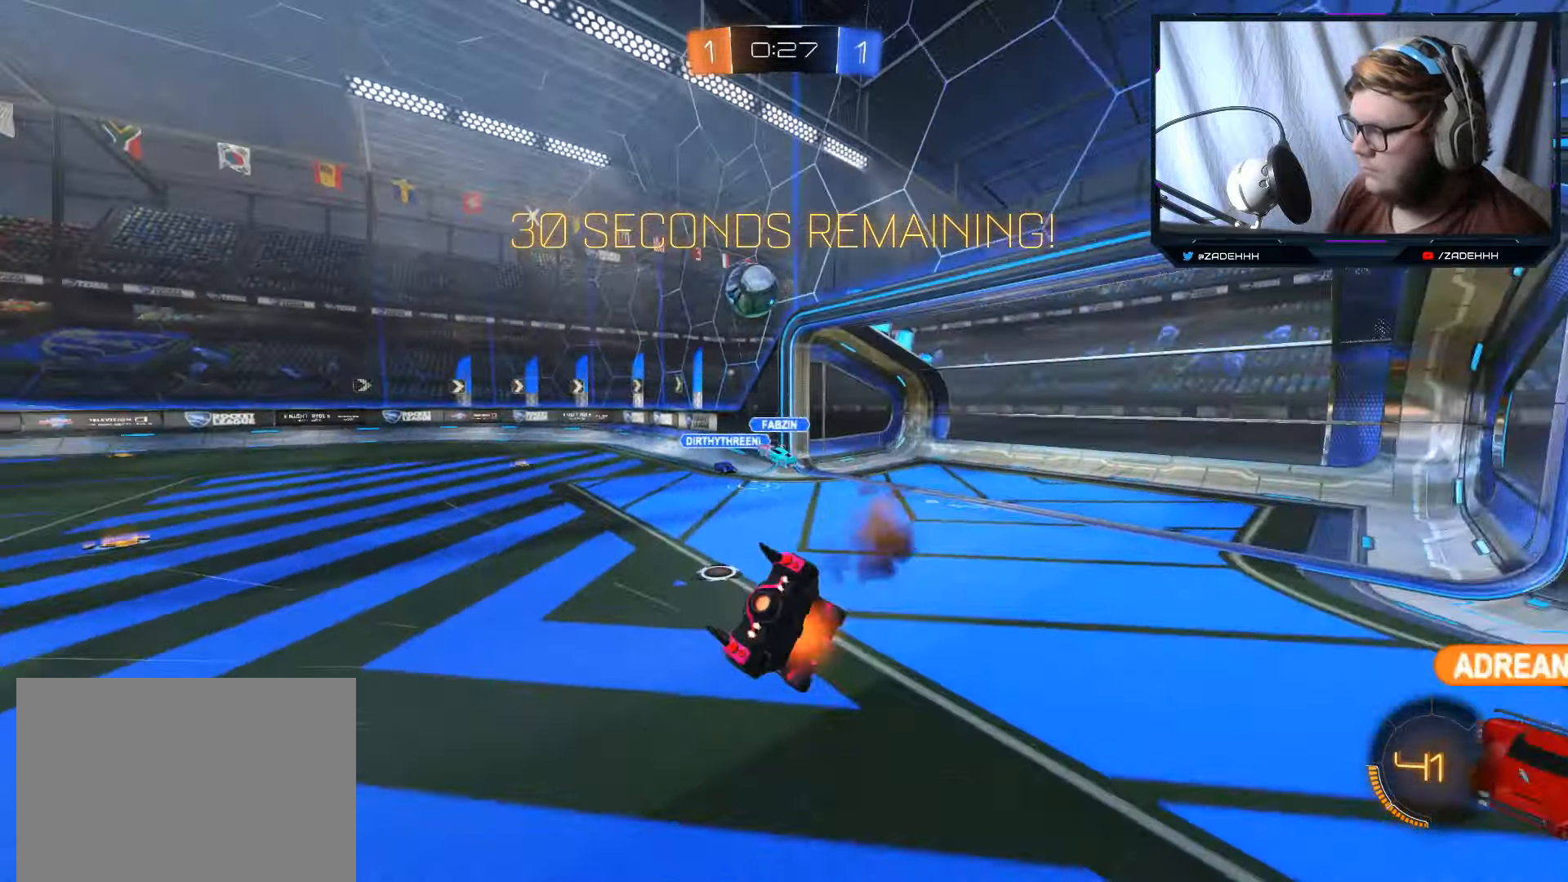
{"buttons": [], "left_stick": "up-right", "right_stick": "center", "events": [[100, "A", "up"], [434, "L3", "up"]]}
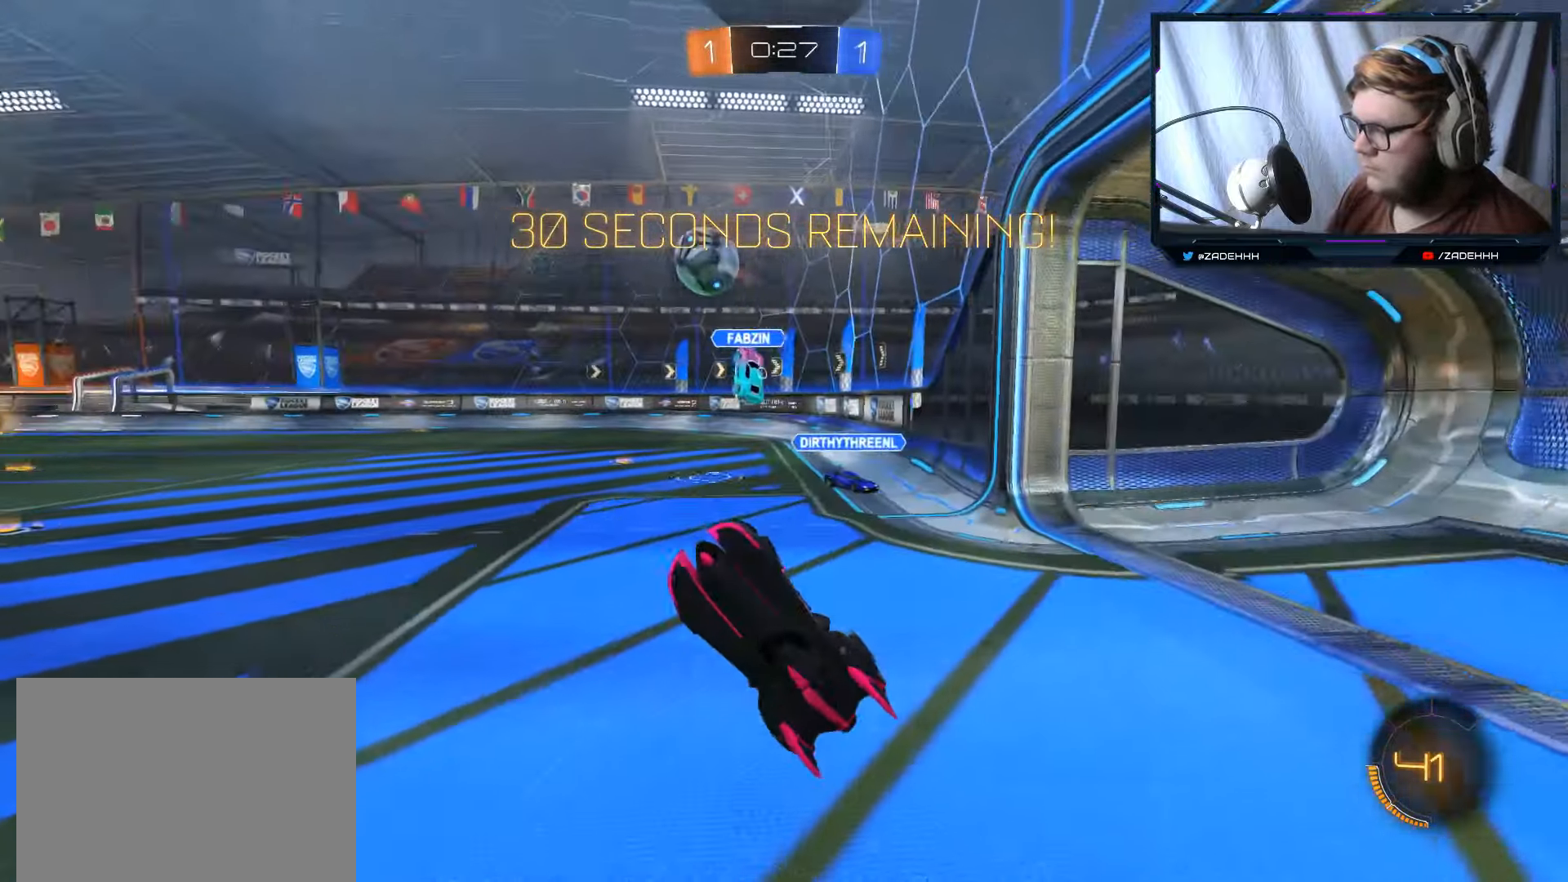
{"buttons": ["R2"], "left_stick": "left", "right_stick": "center", "events": [[50, "left_stick", "center"], [184, "left_stick", "left"], [234, "R2", "down"]]}
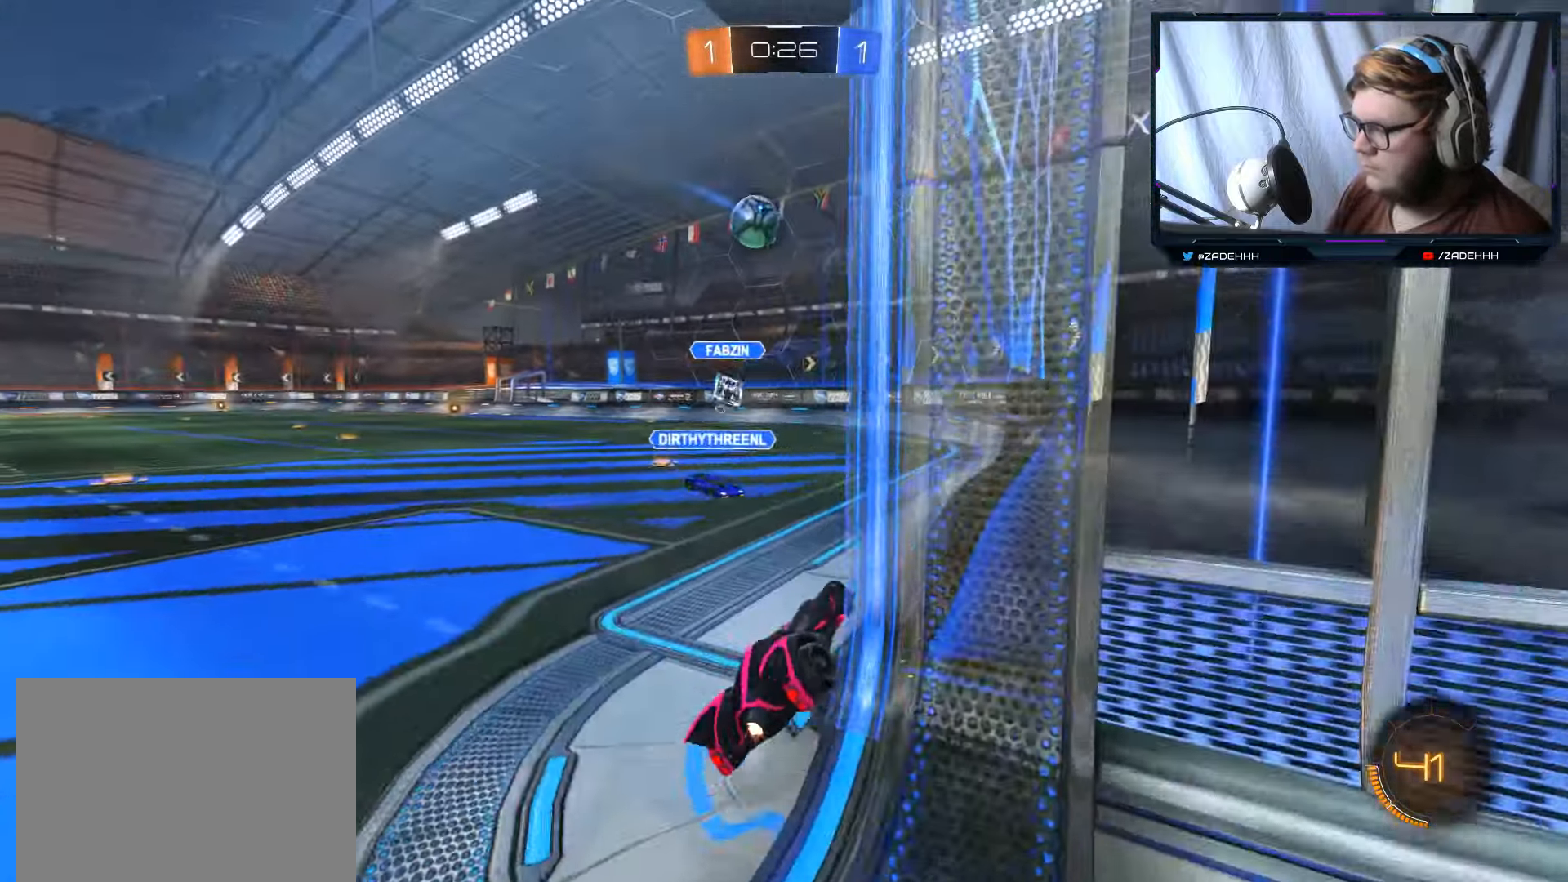
{"buttons": ["B", "R2"], "left_stick": "left", "right_stick": "center", "events": [[350, "B", "down"]]}
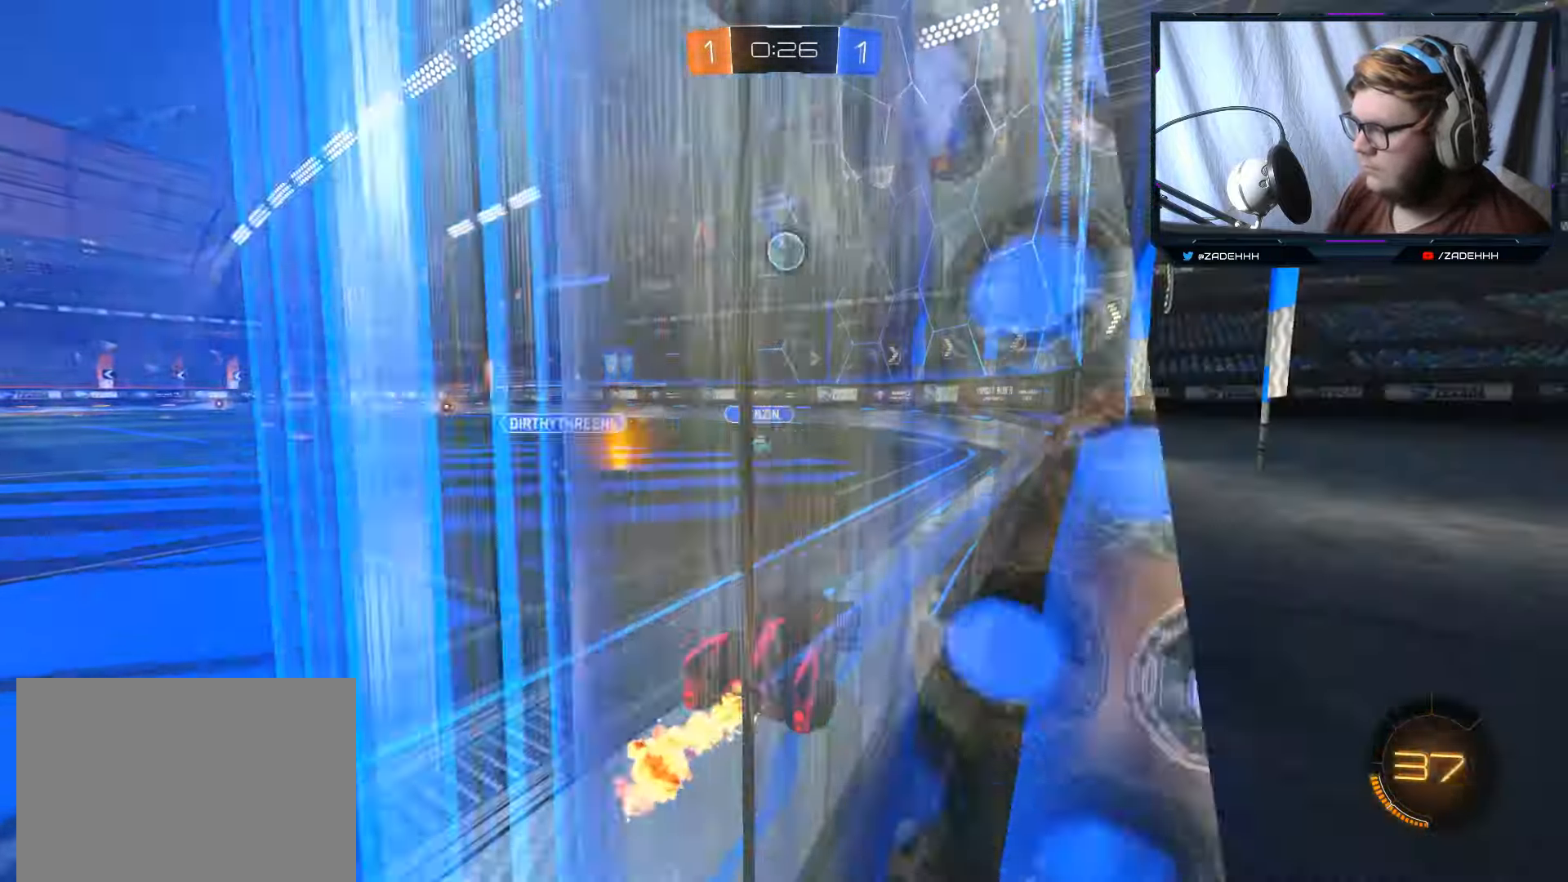
{"buttons": ["B", "R2"], "left_stick": "center", "right_stick": "center", "events": [[384, "left_stick", "center"]]}
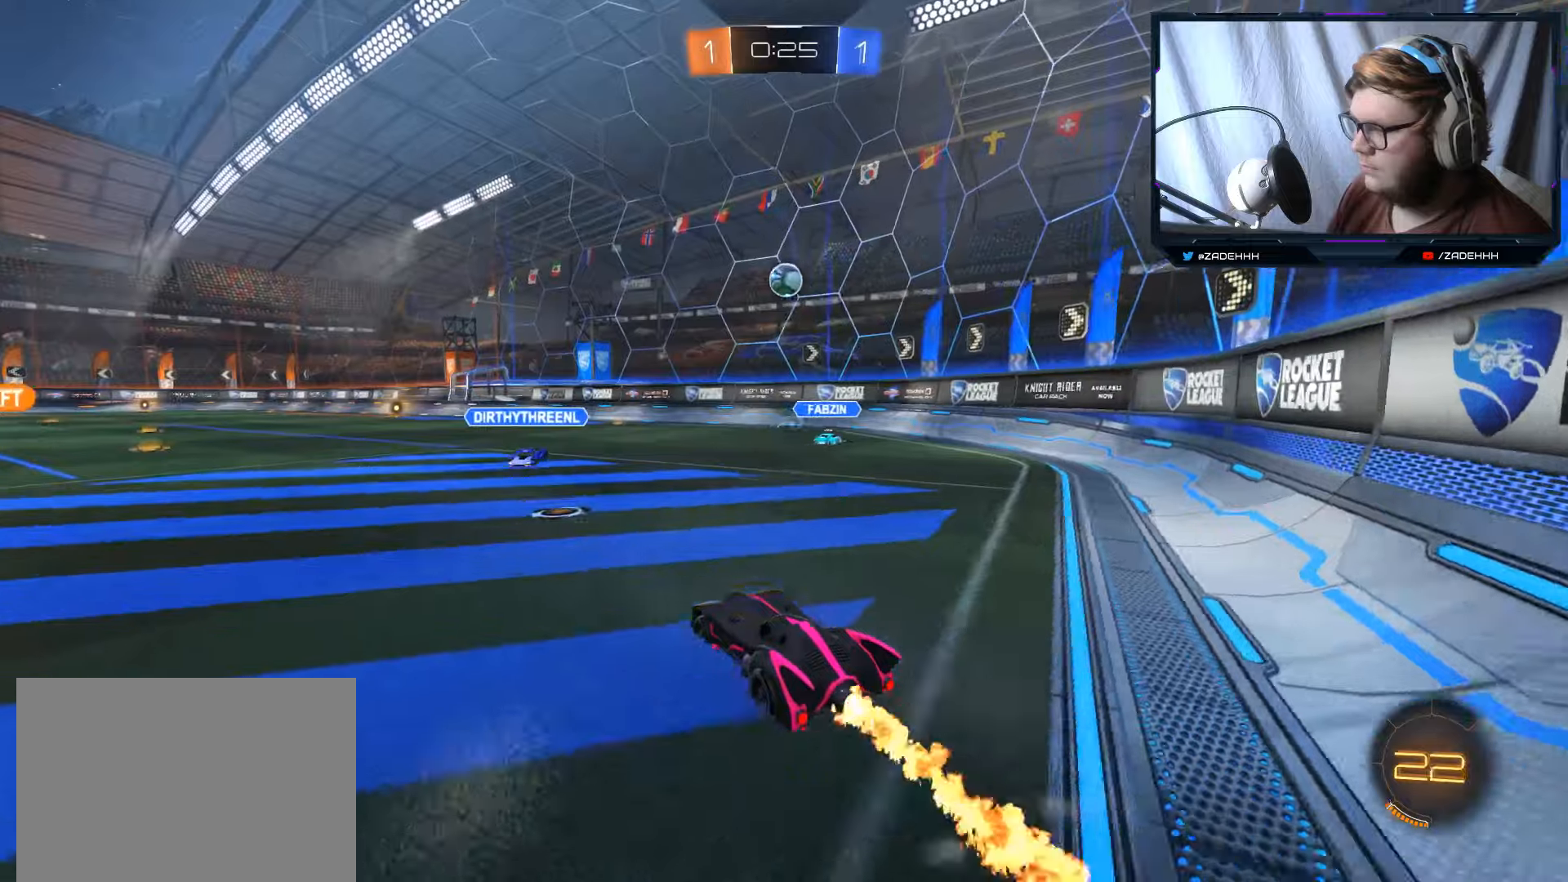
{"buttons": ["R2"], "left_stick": "center", "right_stick": "center", "events": [[83, "left_stick", "up"], [134, "A", "down"], [217, "A", "up"], [250, "Y", "down"], [267, "A", "down"], [400, "B", "up"], [417, "left_stick", "right"], [434, "B", "down"], [451, "A", "up"], [451, "Y", "up"], [467, "B", "up"], [467, "left_stick", "center"]]}
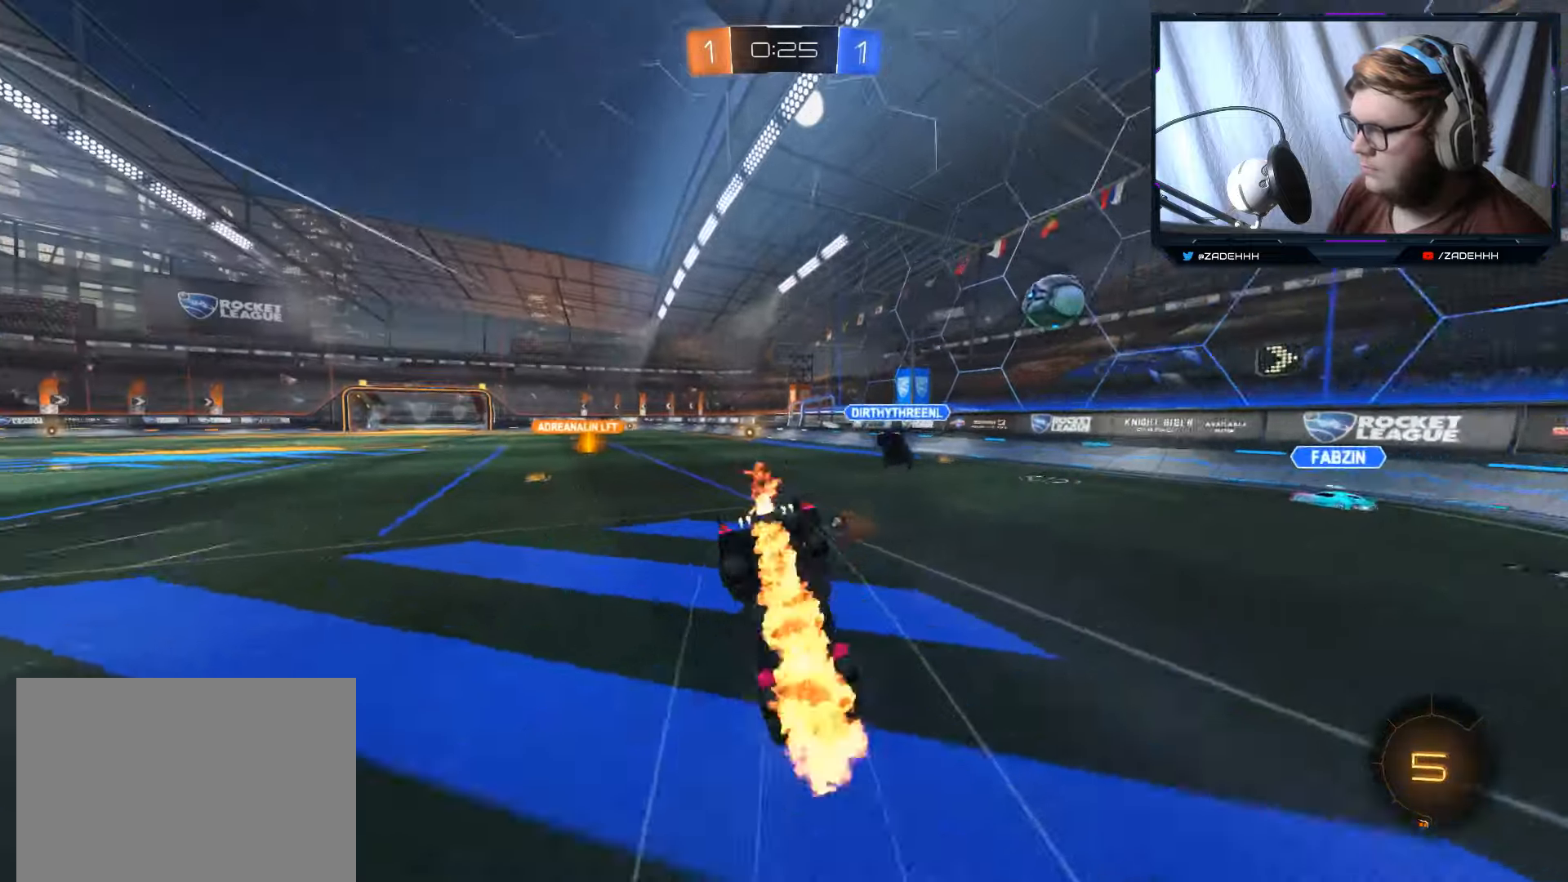
{"buttons": ["R2"], "left_stick": "center", "right_stick": "center", "events": []}
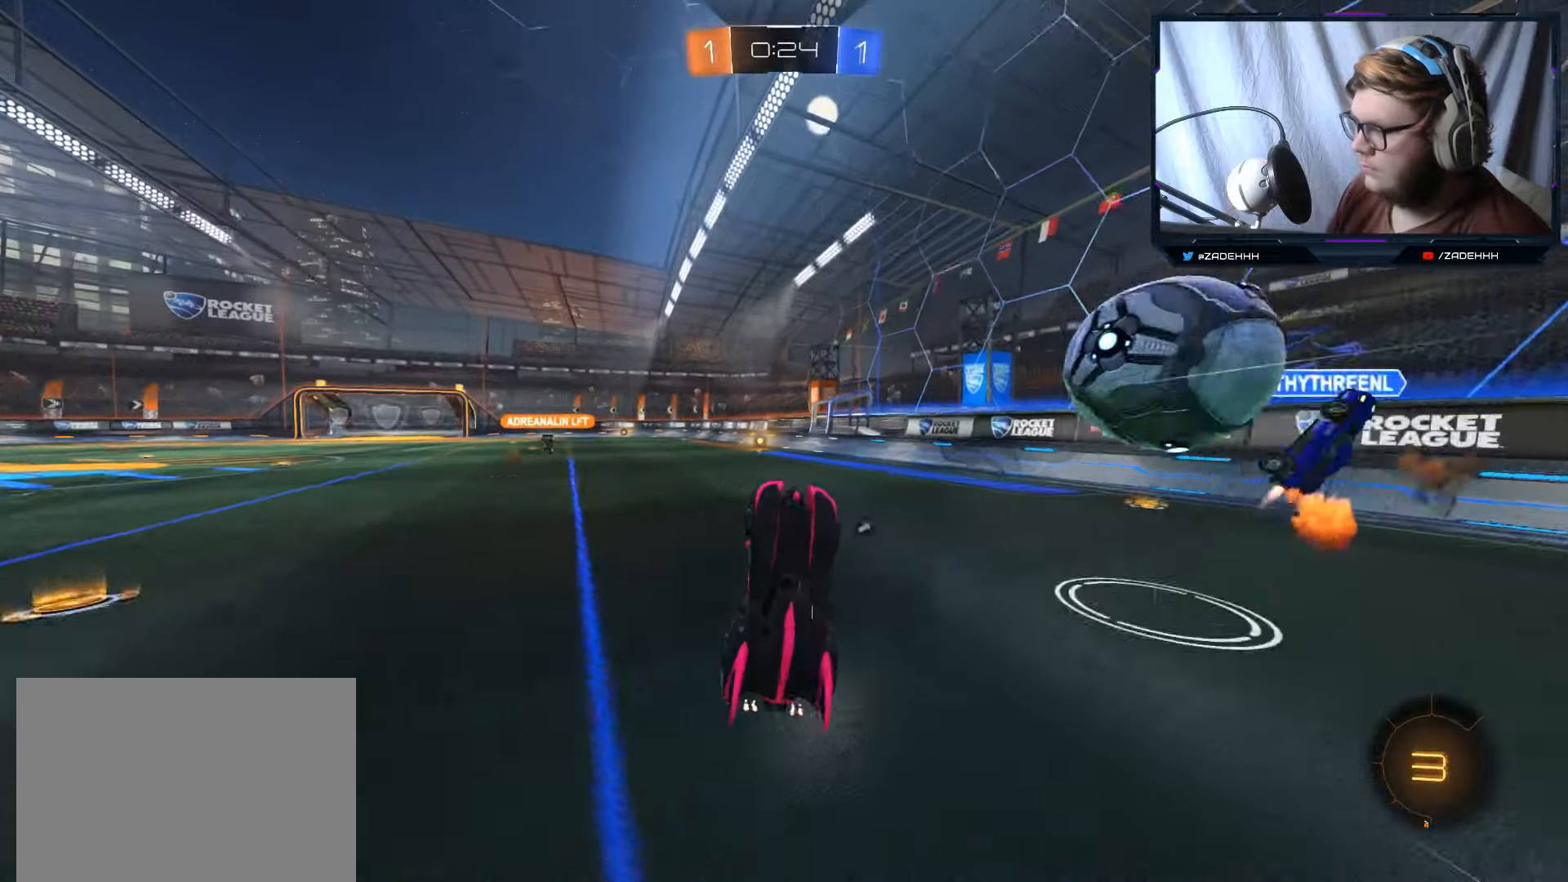
{"buttons": ["R2"], "left_stick": "center", "right_stick": "center", "events": []}
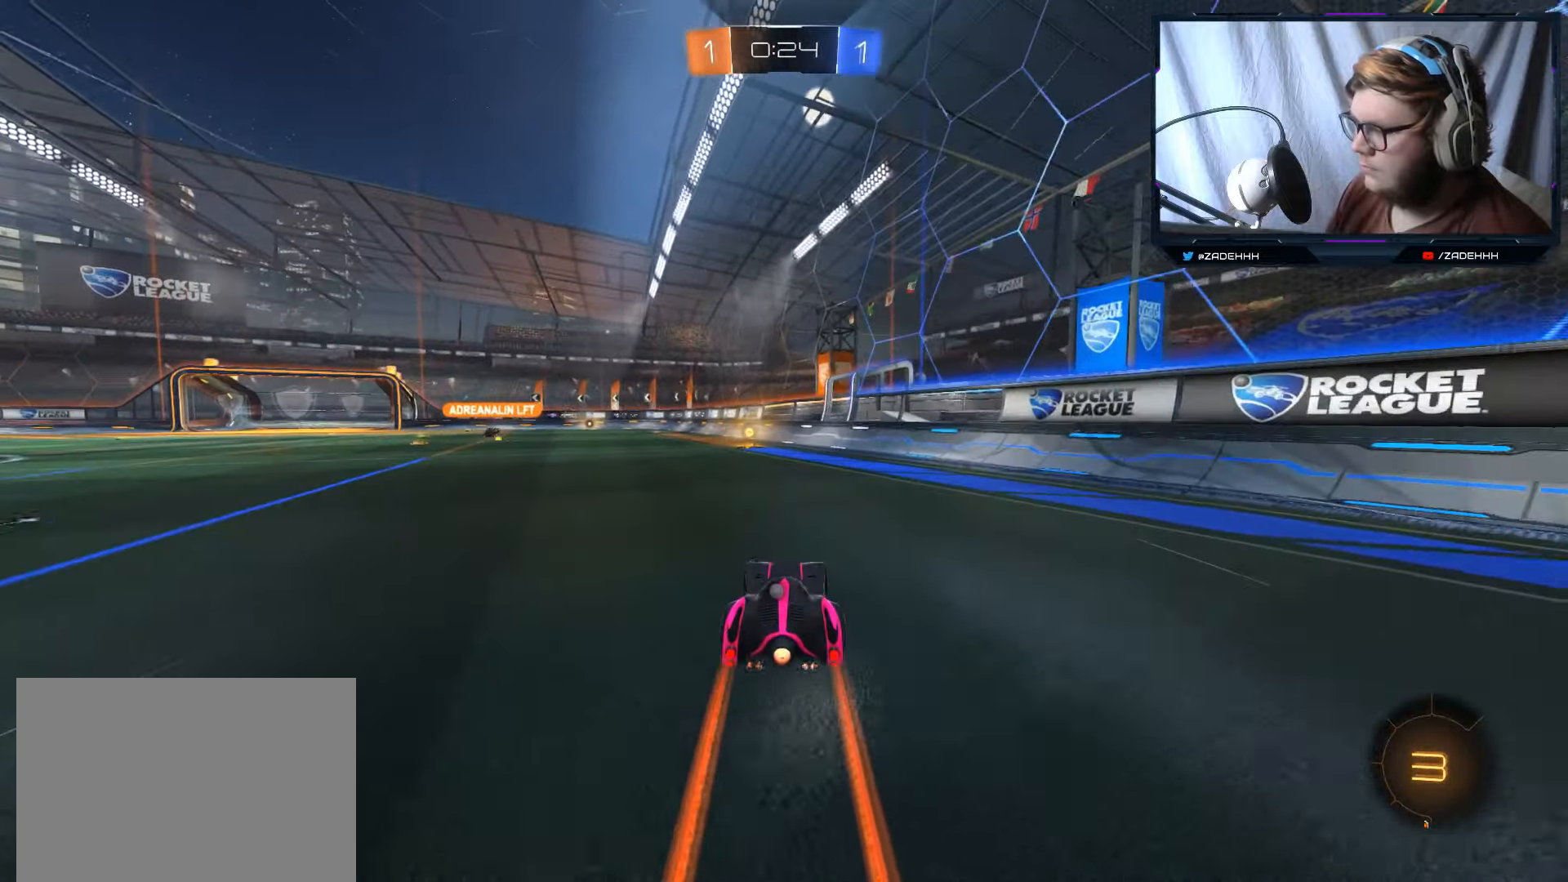
{"buttons": ["R2"], "left_stick": "center", "right_stick": "center", "events": [[216, "left_stick", "left"], [266, "Y", "down"], [300, "left_stick", "center"], [400, "Y", "up"]]}
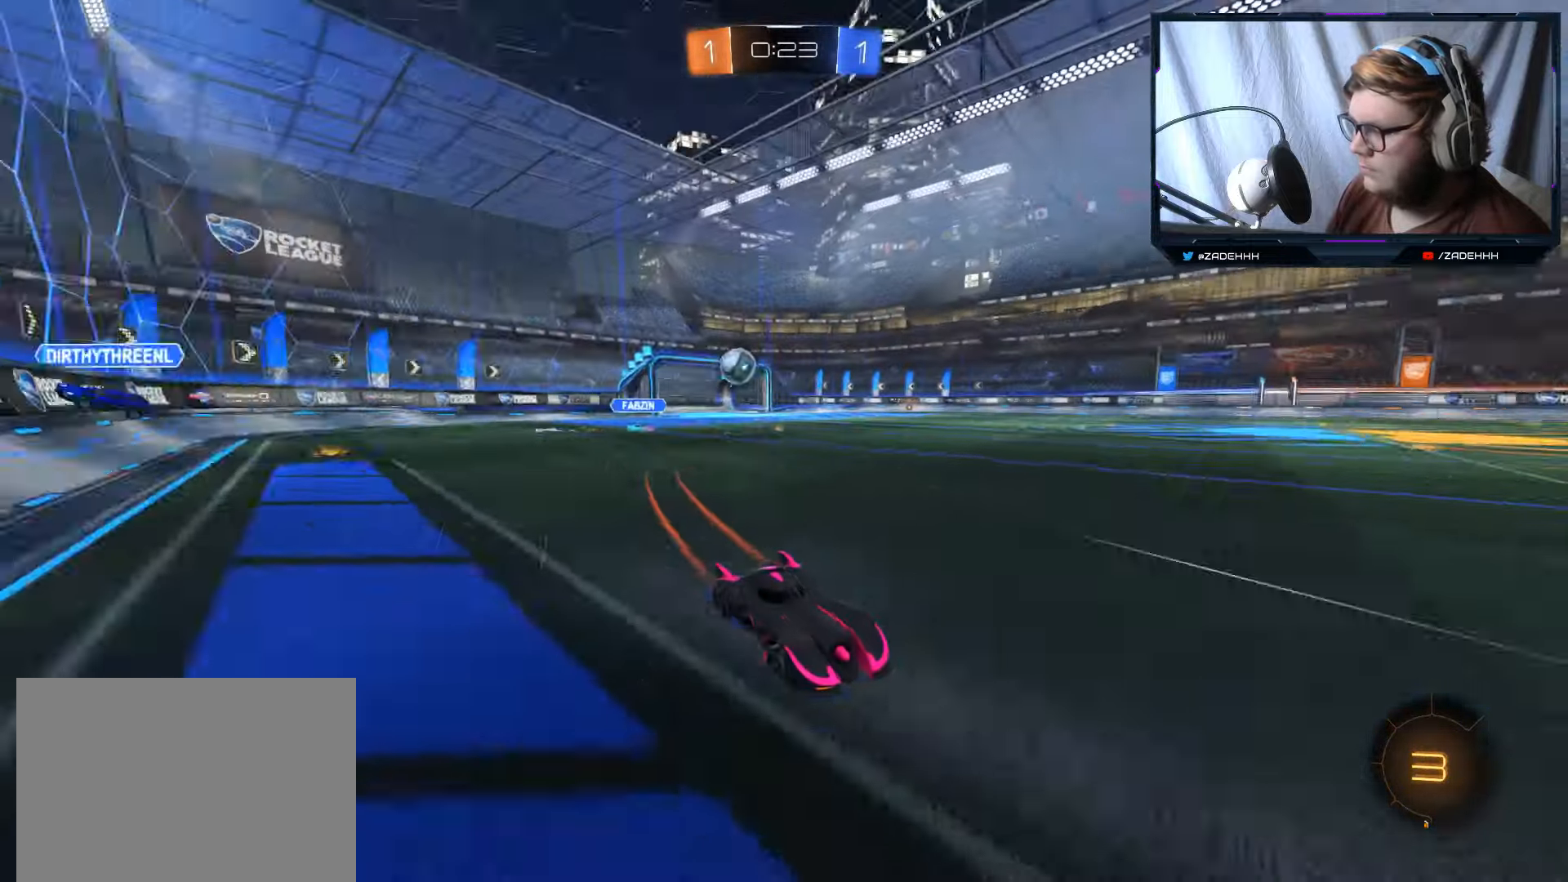
{"buttons": ["R1", "R2"], "left_stick": "left", "right_stick": "center", "events": [[83, "left_stick", "left"], [384, "R1", "down"]]}
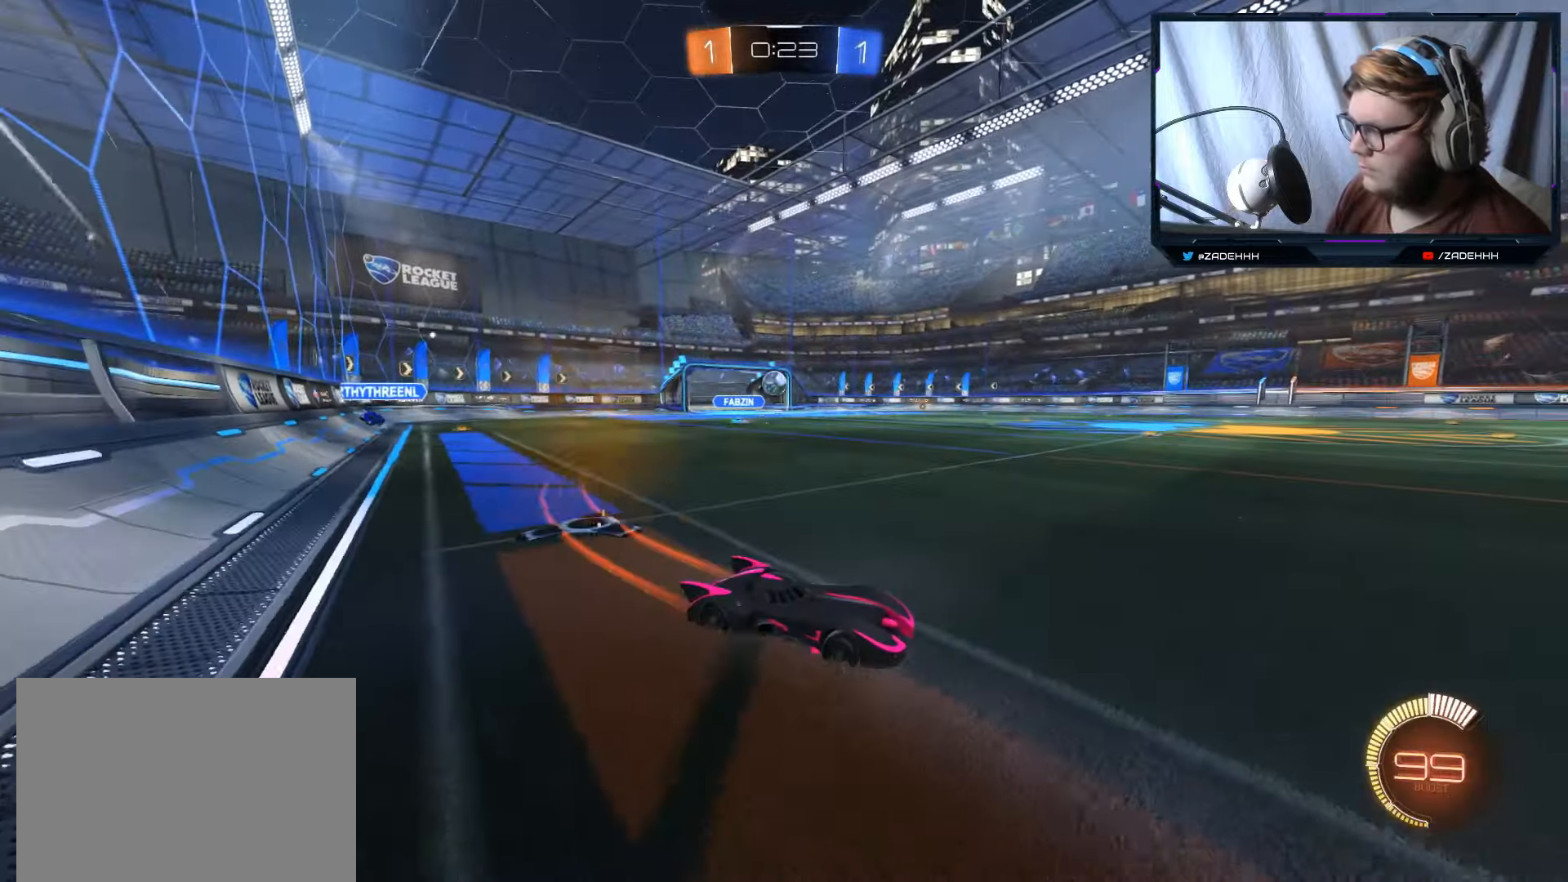
{"buttons": ["B", "R2"], "left_stick": "center", "right_stick": "center", "events": [[16, "R1", "up"], [383, "B", "down"], [467, "left_stick", "center"]]}
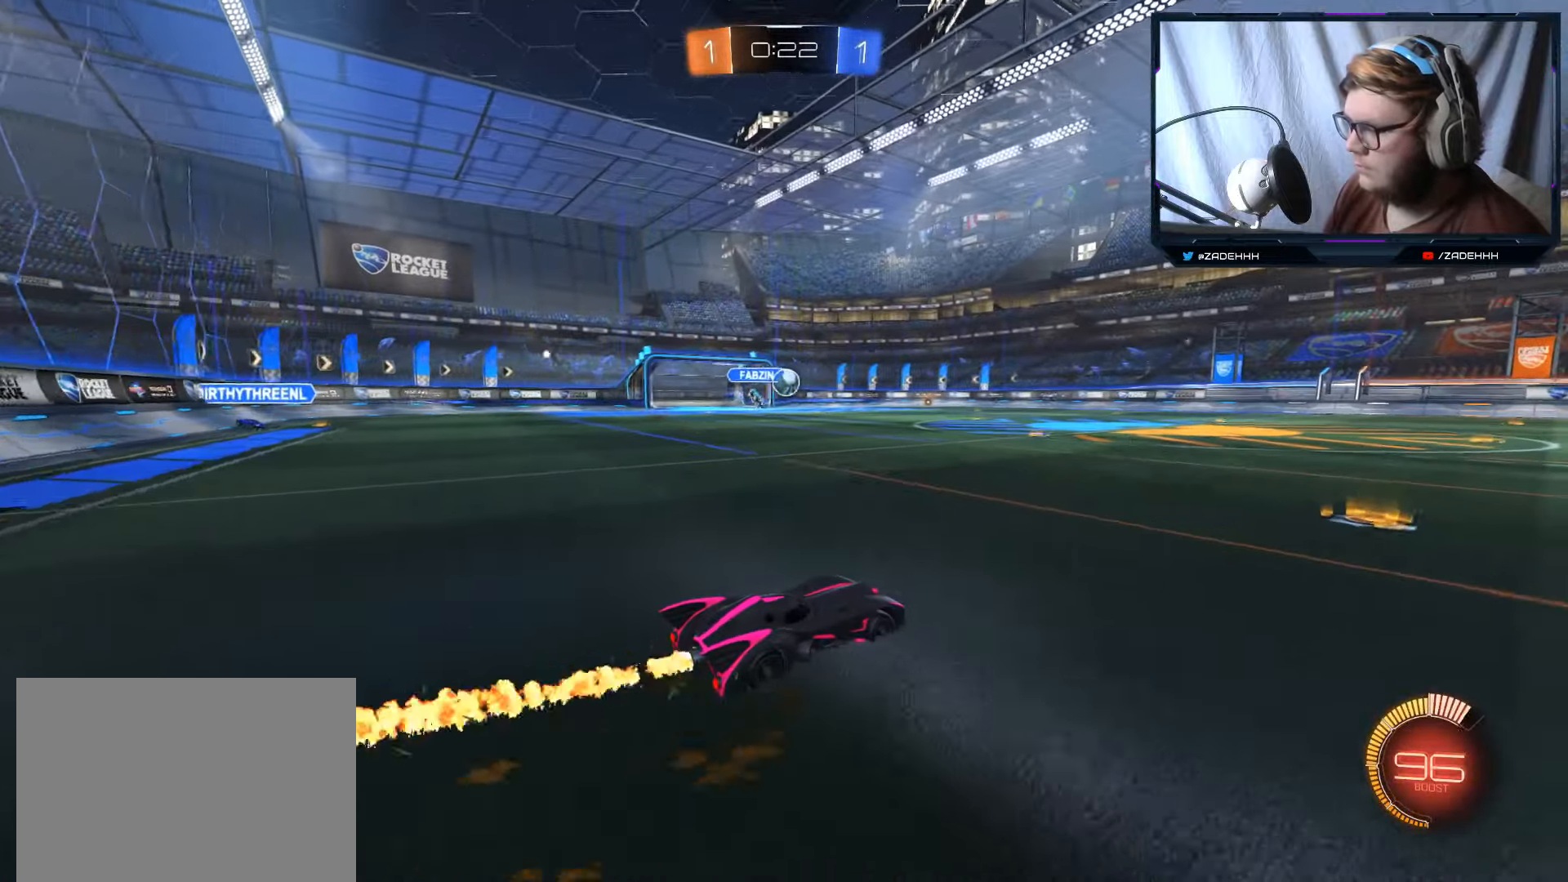
{"buttons": ["A", "L3"], "left_stick": "right", "right_stick": "center", "events": [[167, "B", "up"], [267, "left_stick", "right"], [300, "R2", "up"], [400, "A", "down"], [417, "L3", "down"]]}
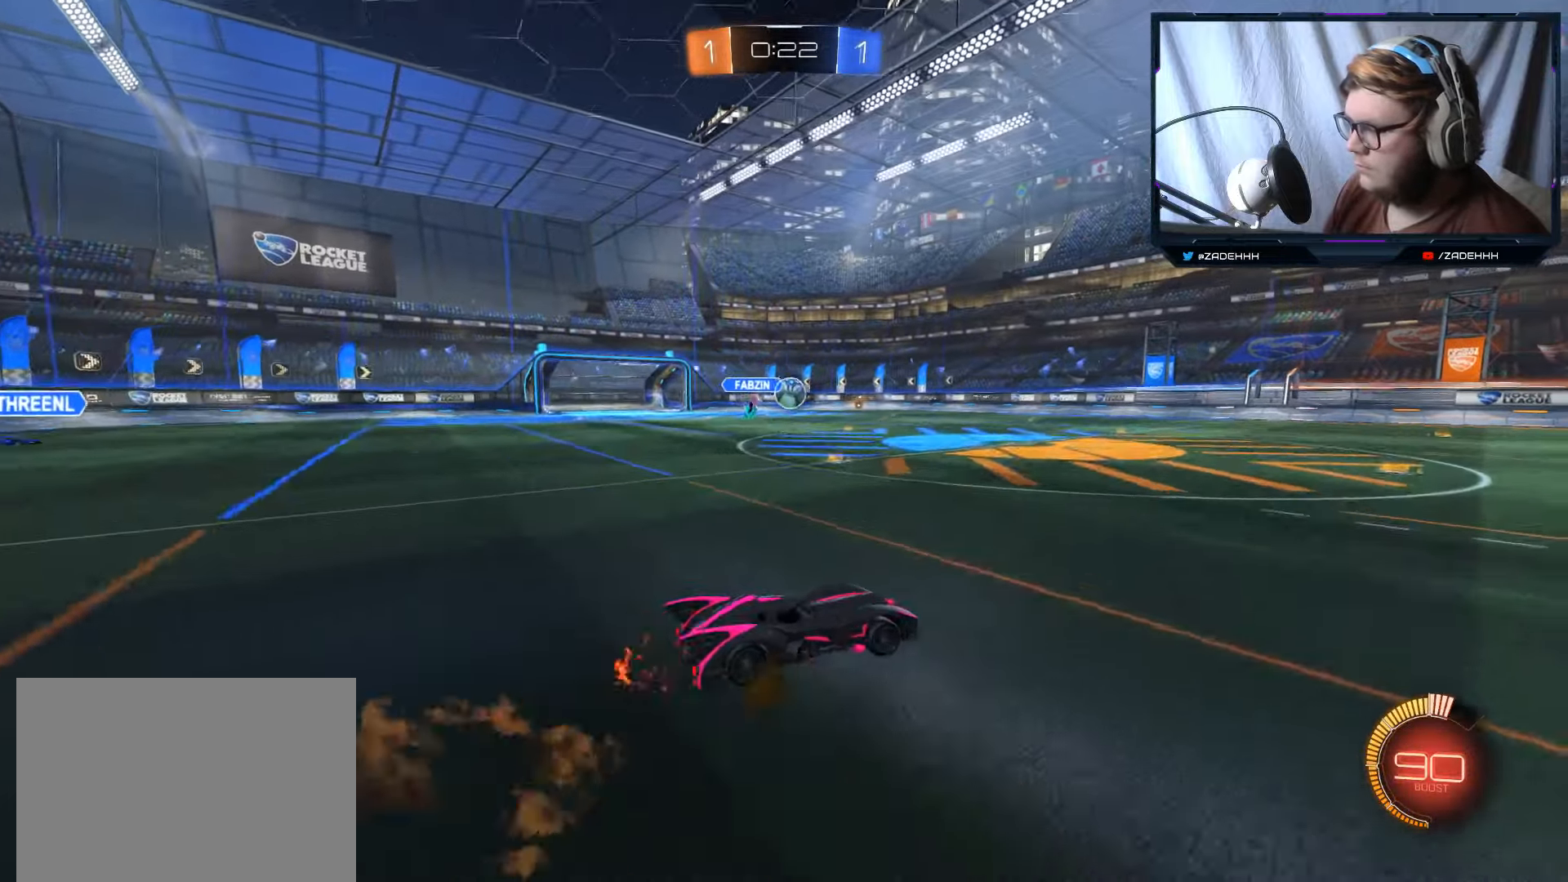
{"buttons": ["L3"], "left_stick": "right", "right_stick": "center", "events": [[50, "A", "up"], [383, "A", "down"], [467, "A", "up"]]}
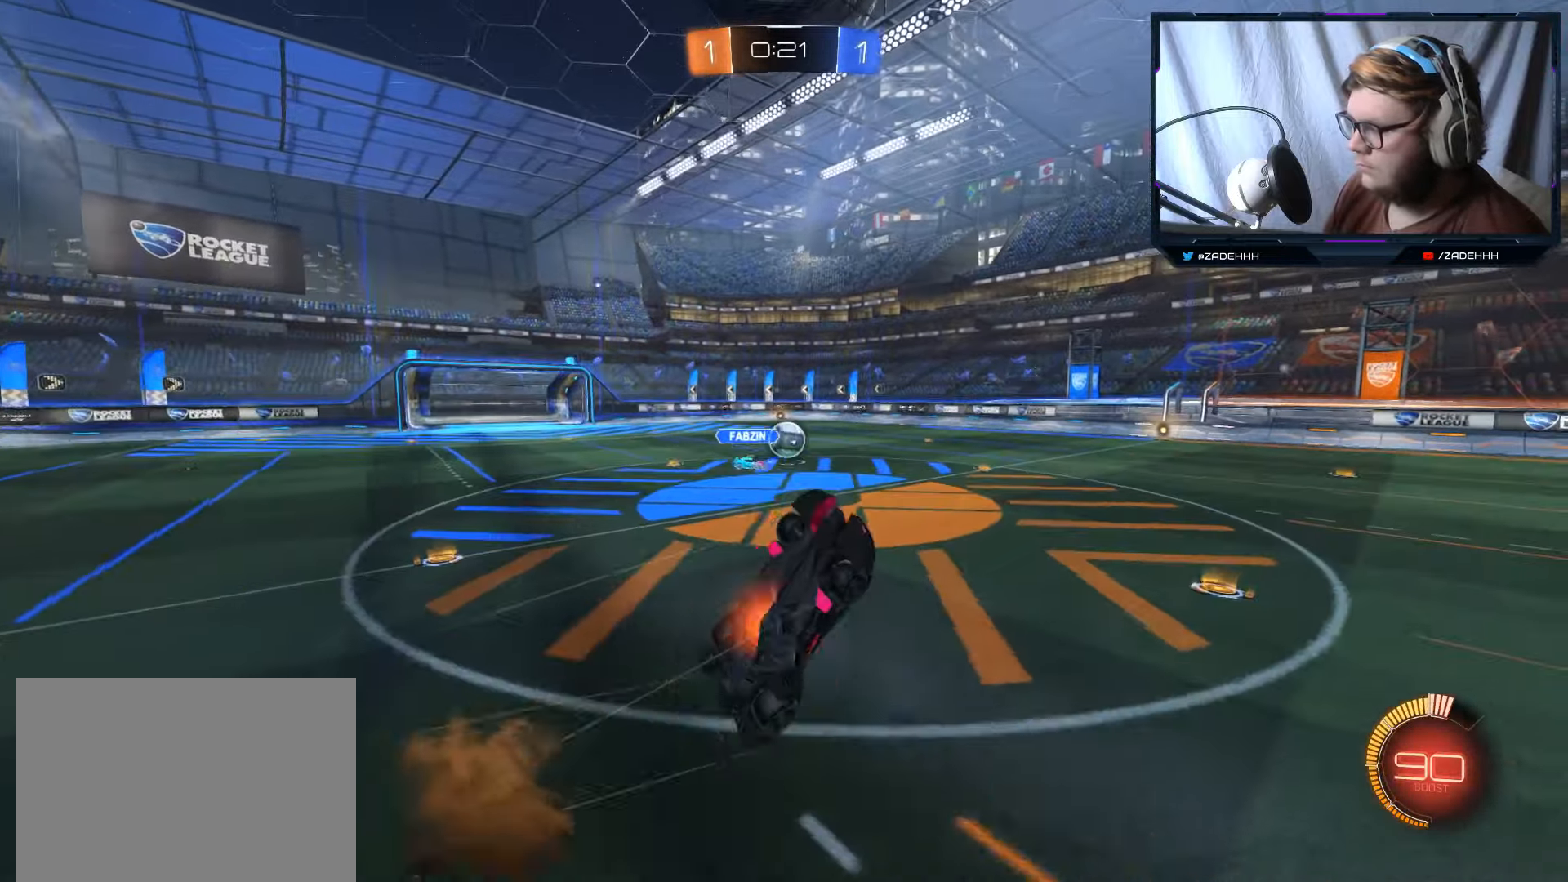
{"buttons": ["R2"], "left_stick": "left", "right_stick": "center", "events": [[284, "L3", "up"], [334, "R2", "down"], [367, "left_stick", "center"], [417, "left_stick", "left"]]}
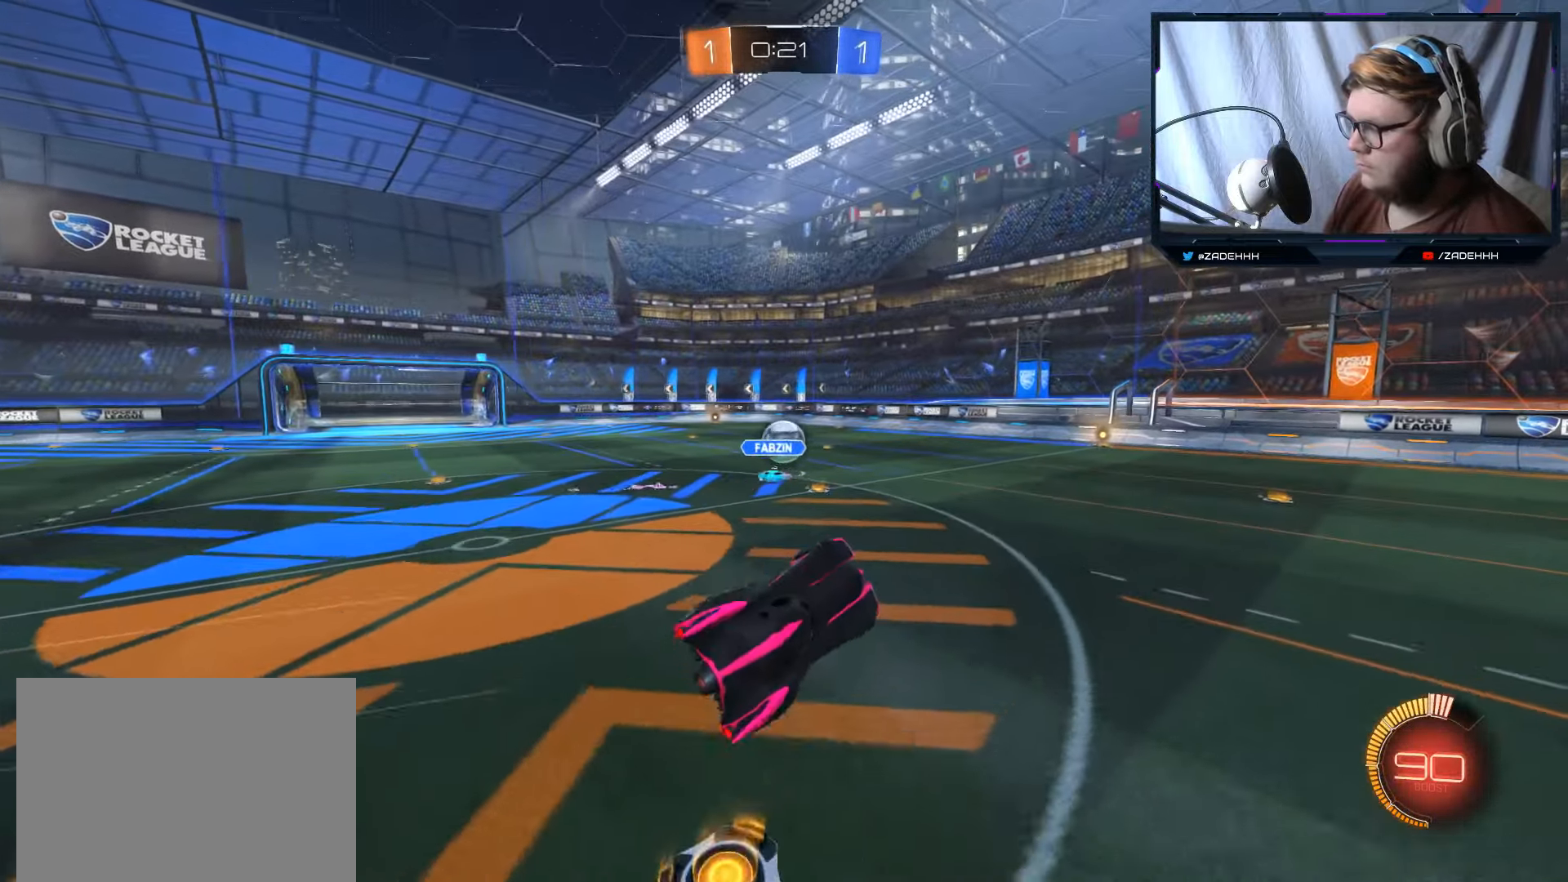
{"buttons": ["B", "R1", "R2"], "left_stick": "left", "right_stick": "center", "events": [[50, "left_stick", "center"], [133, "left_stick", "left"], [233, "B", "down"], [283, "left_stick", "center"], [367, "R1", "down"], [467, "left_stick", "left"]]}
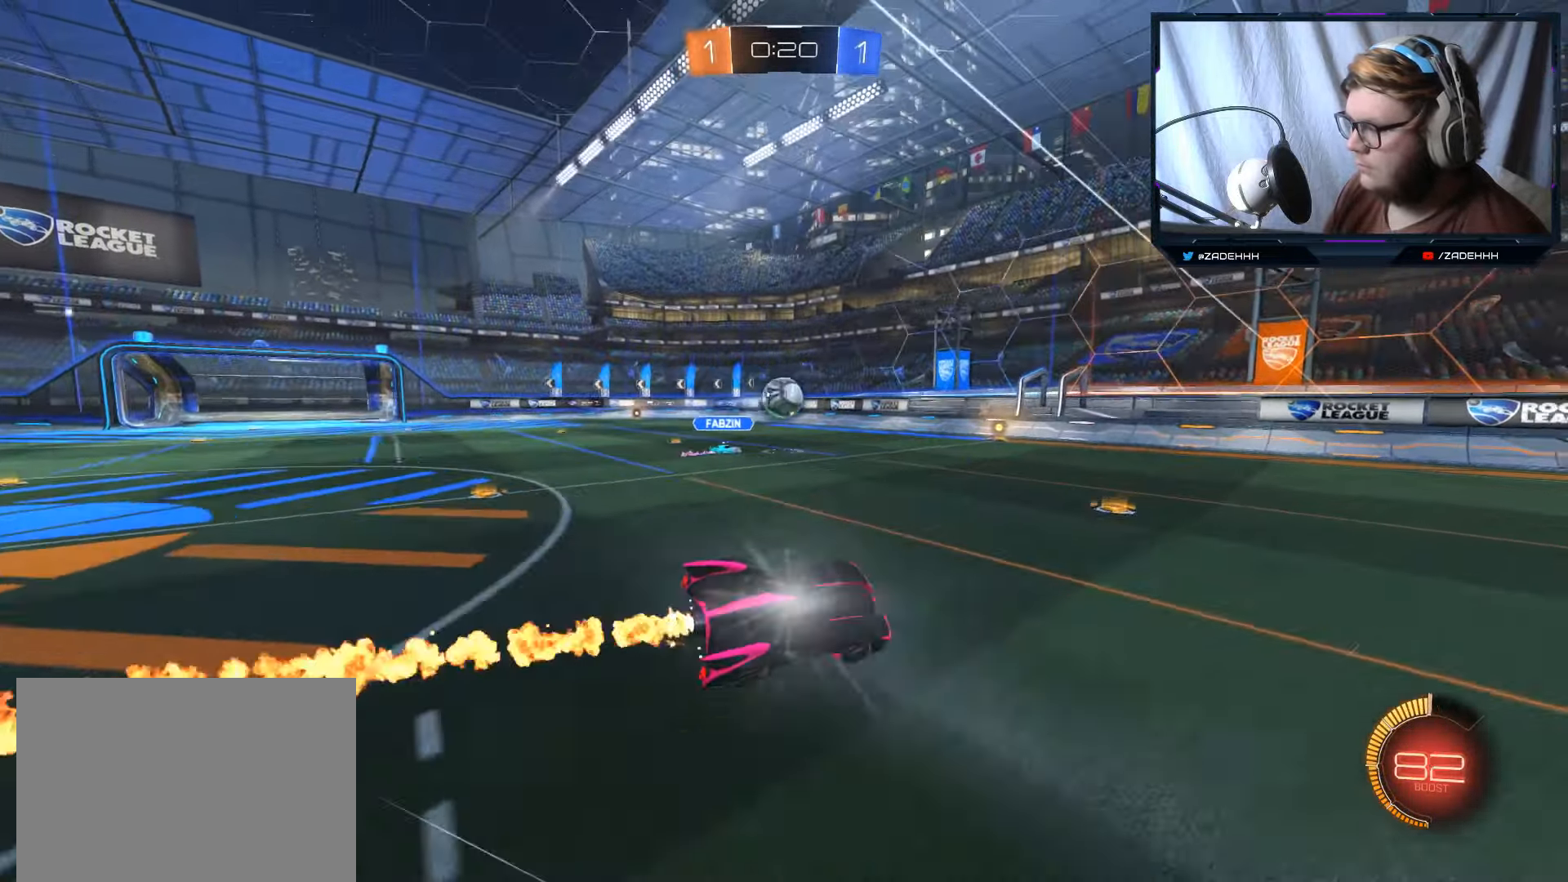
{"buttons": ["R2"], "left_stick": "center", "right_stick": "center", "events": [[100, "R1", "up"], [134, "left_stick", "center"], [234, "left_stick", "left"], [334, "left_stick", "center"], [384, "B", "up"]]}
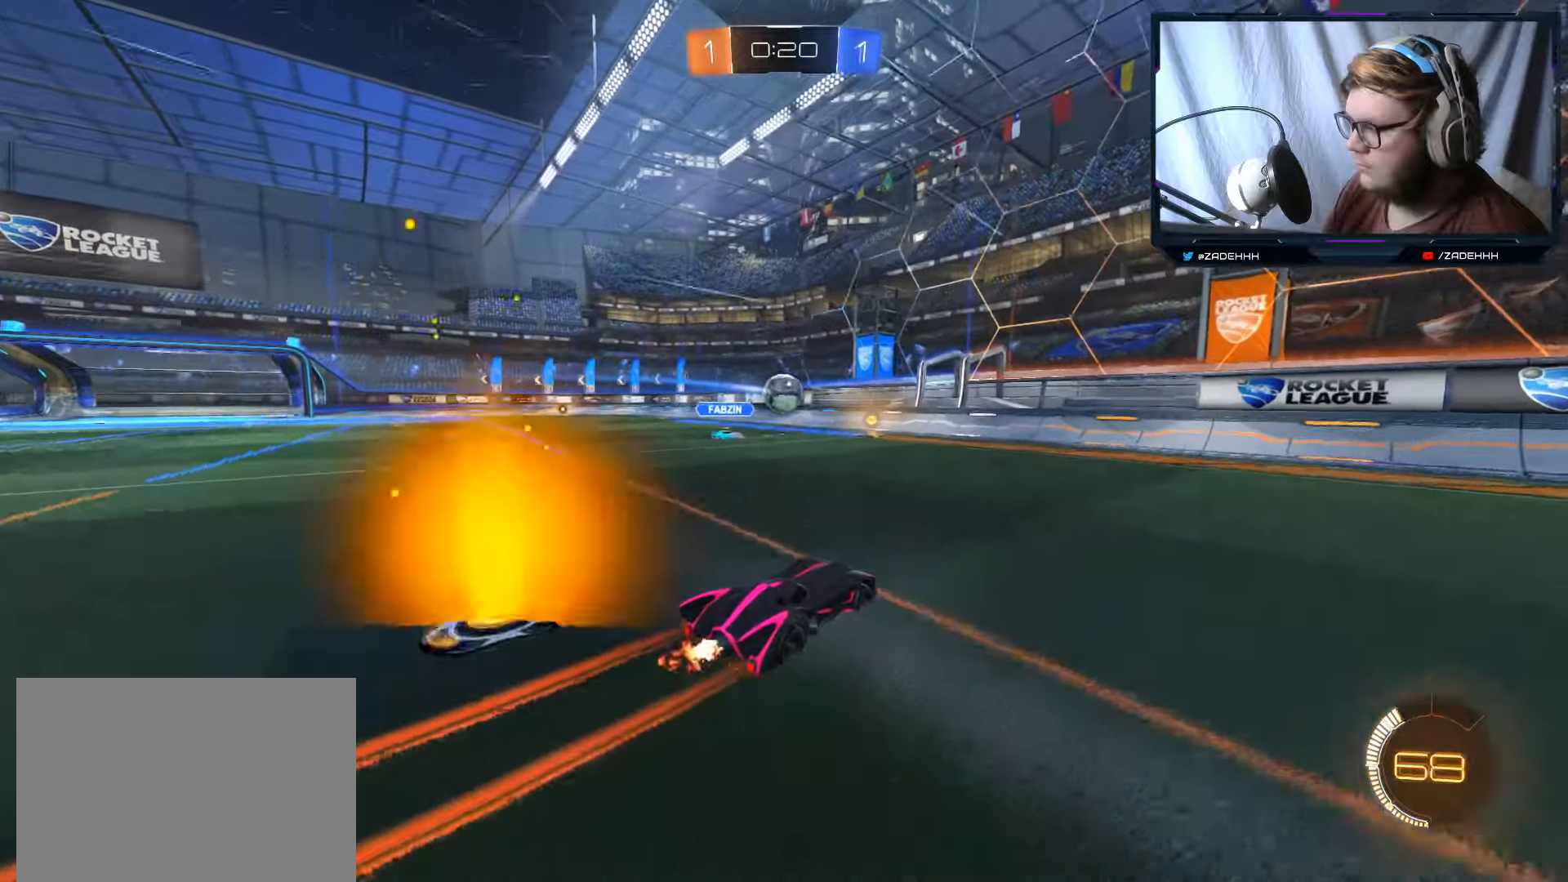
{"buttons": ["R2"], "left_stick": "center", "right_stick": "center", "events": [[150, "left_stick", "right"], [283, "left_stick", "center"]]}
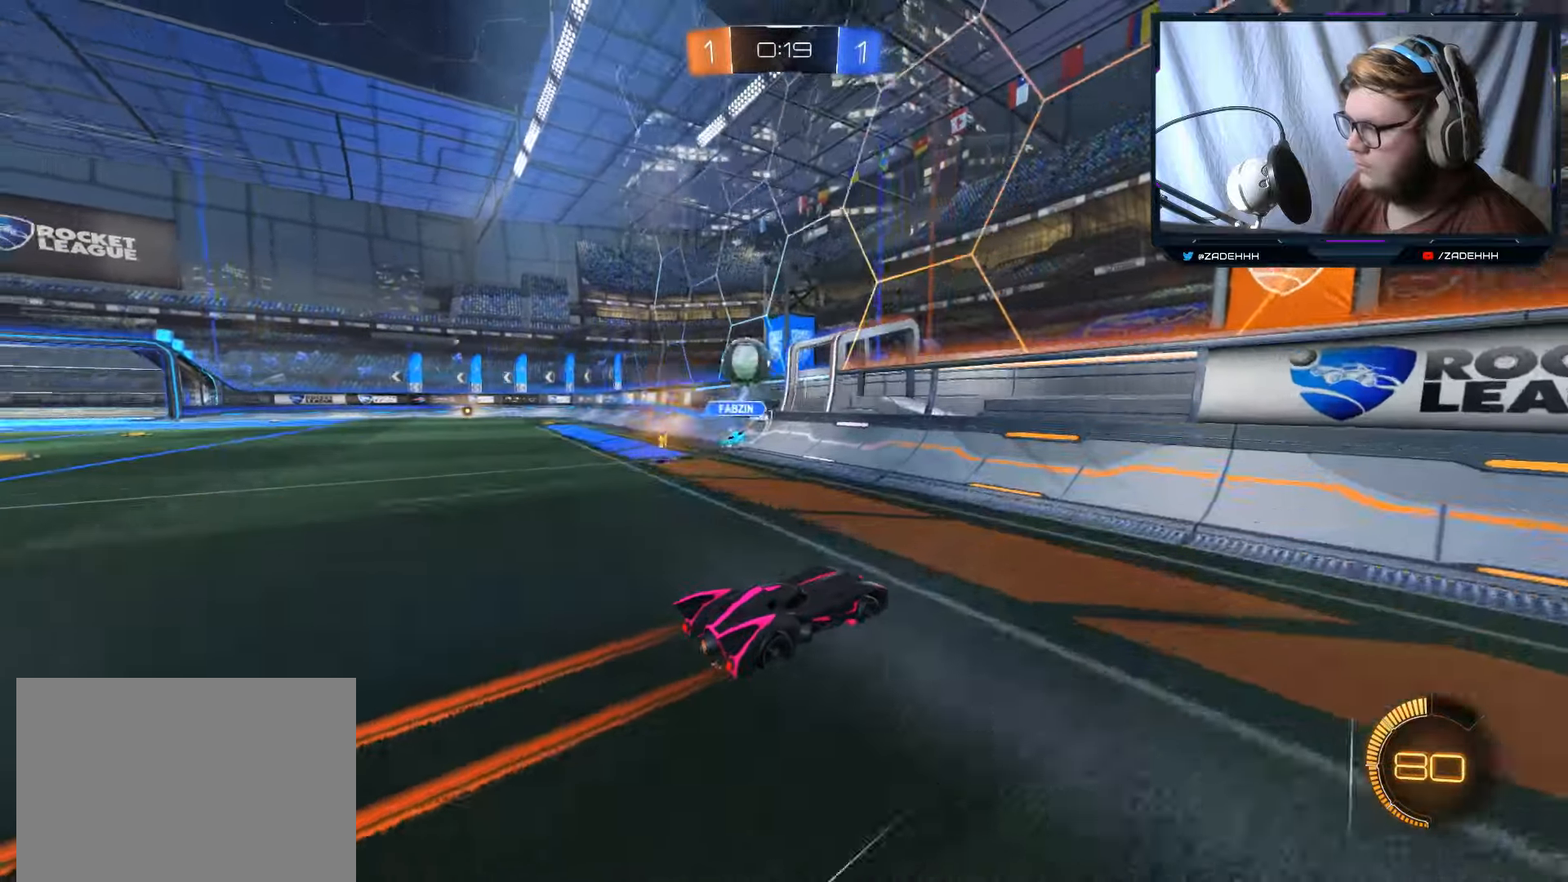
{"buttons": ["B", "R2"], "left_stick": "down-left", "right_stick": "center", "events": [[150, "left_stick", "left"], [317, "B", "down"], [384, "left_stick", "down-left"]]}
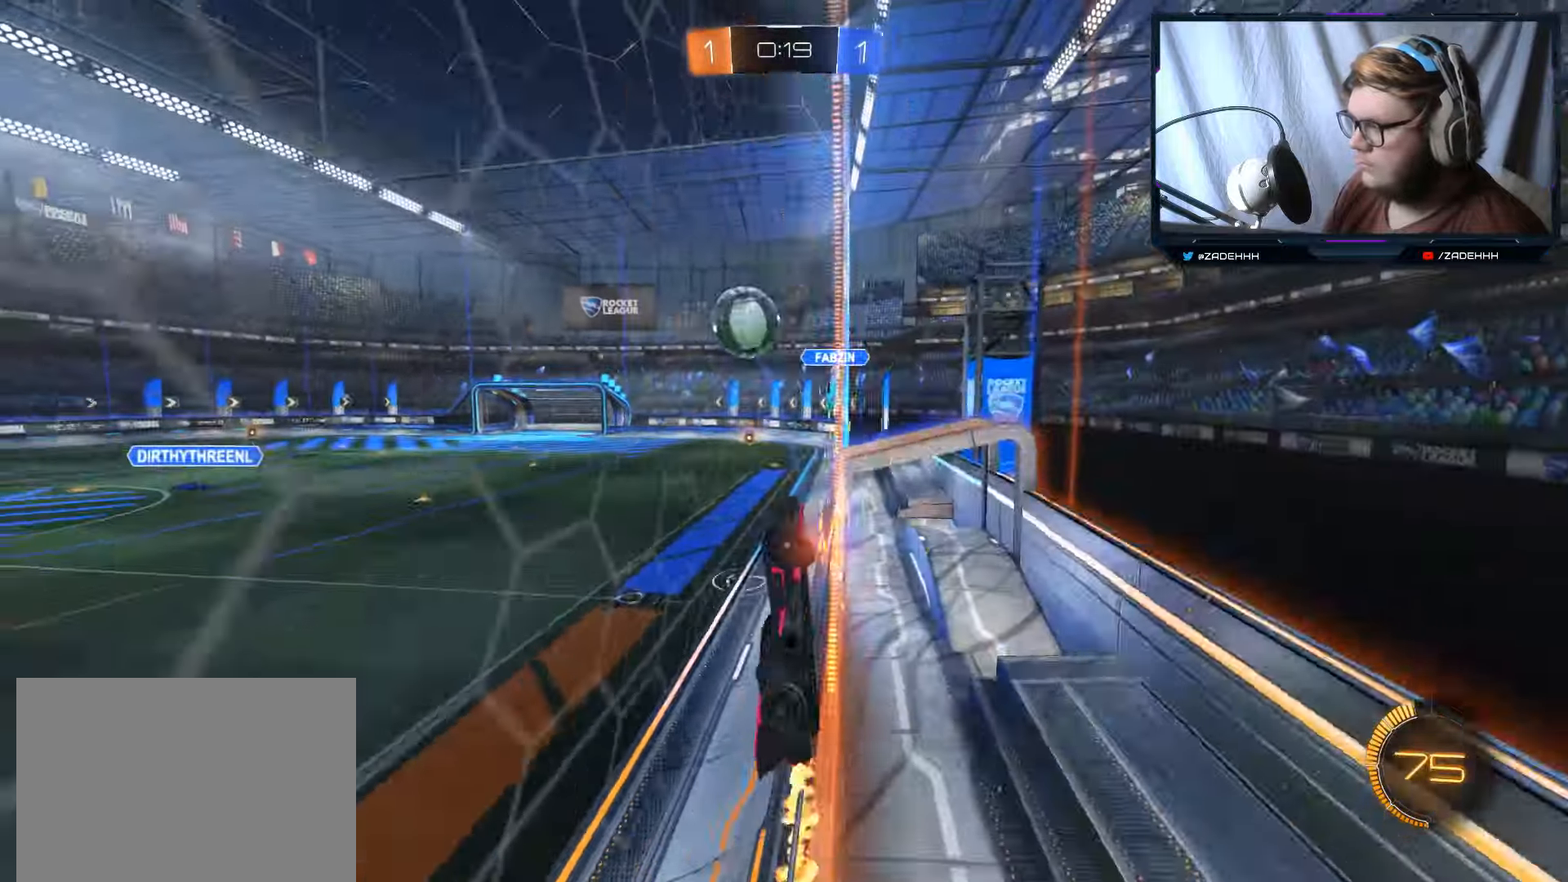
{"buttons": ["A", "B", "R2"], "left_stick": "up-left", "right_stick": "center", "events": [[133, "A", "down"], [300, "A", "up"], [300, "left_stick", "left"], [434, "A", "down"], [467, "left_stick", "up-left"]]}
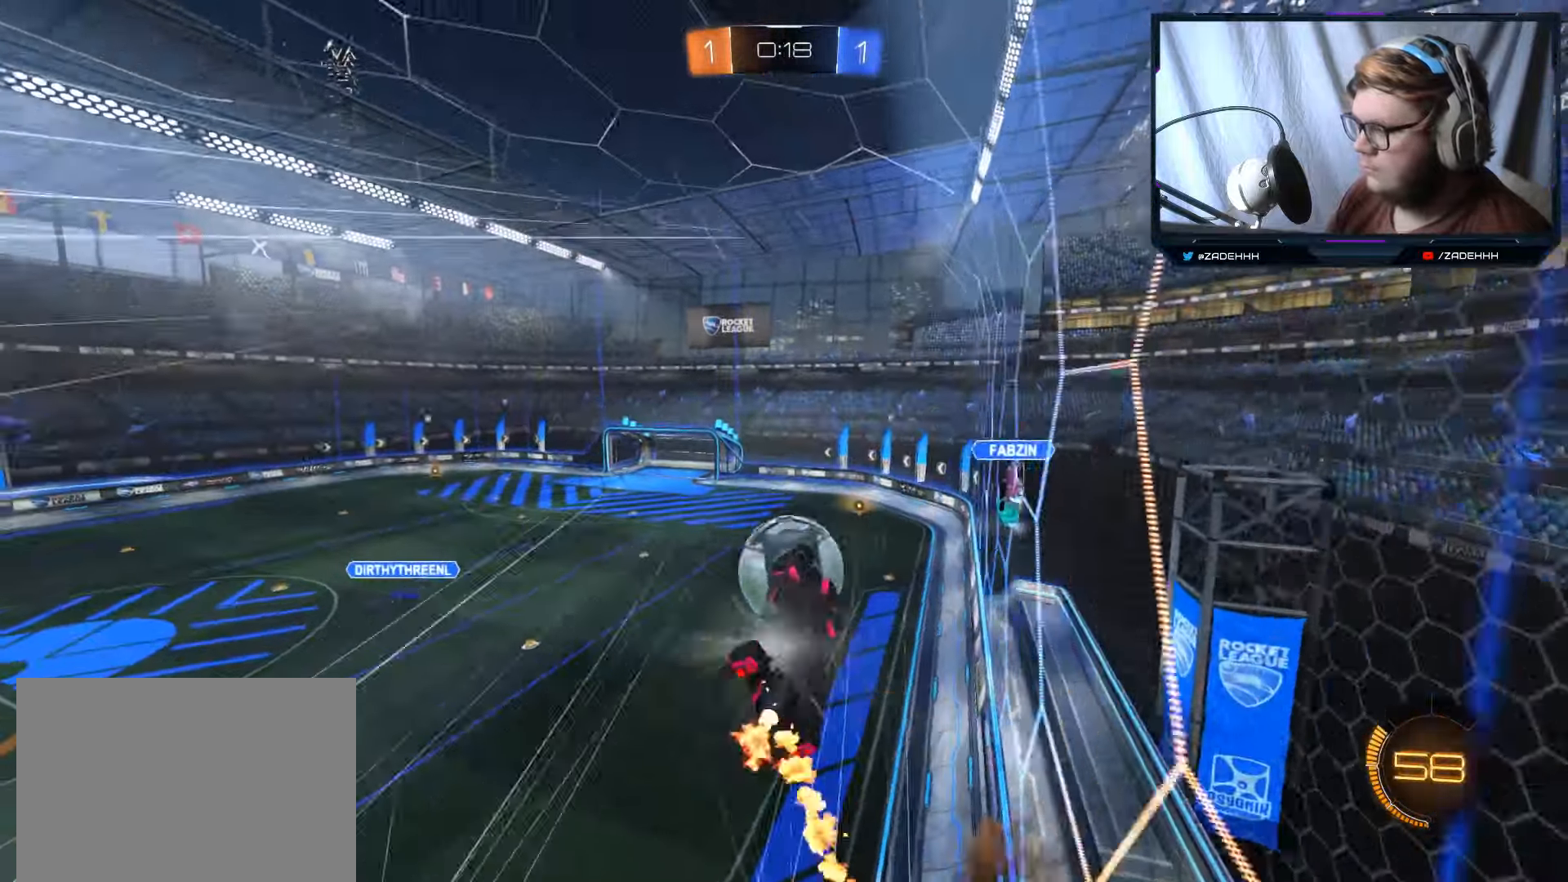
{"buttons": ["Y", "R2"], "left_stick": "right", "right_stick": "center", "events": [[150, "left_stick", "center"], [184, "A", "up"], [184, "B", "up"], [451, "Y", "down"], [501, "left_stick", "right"]]}
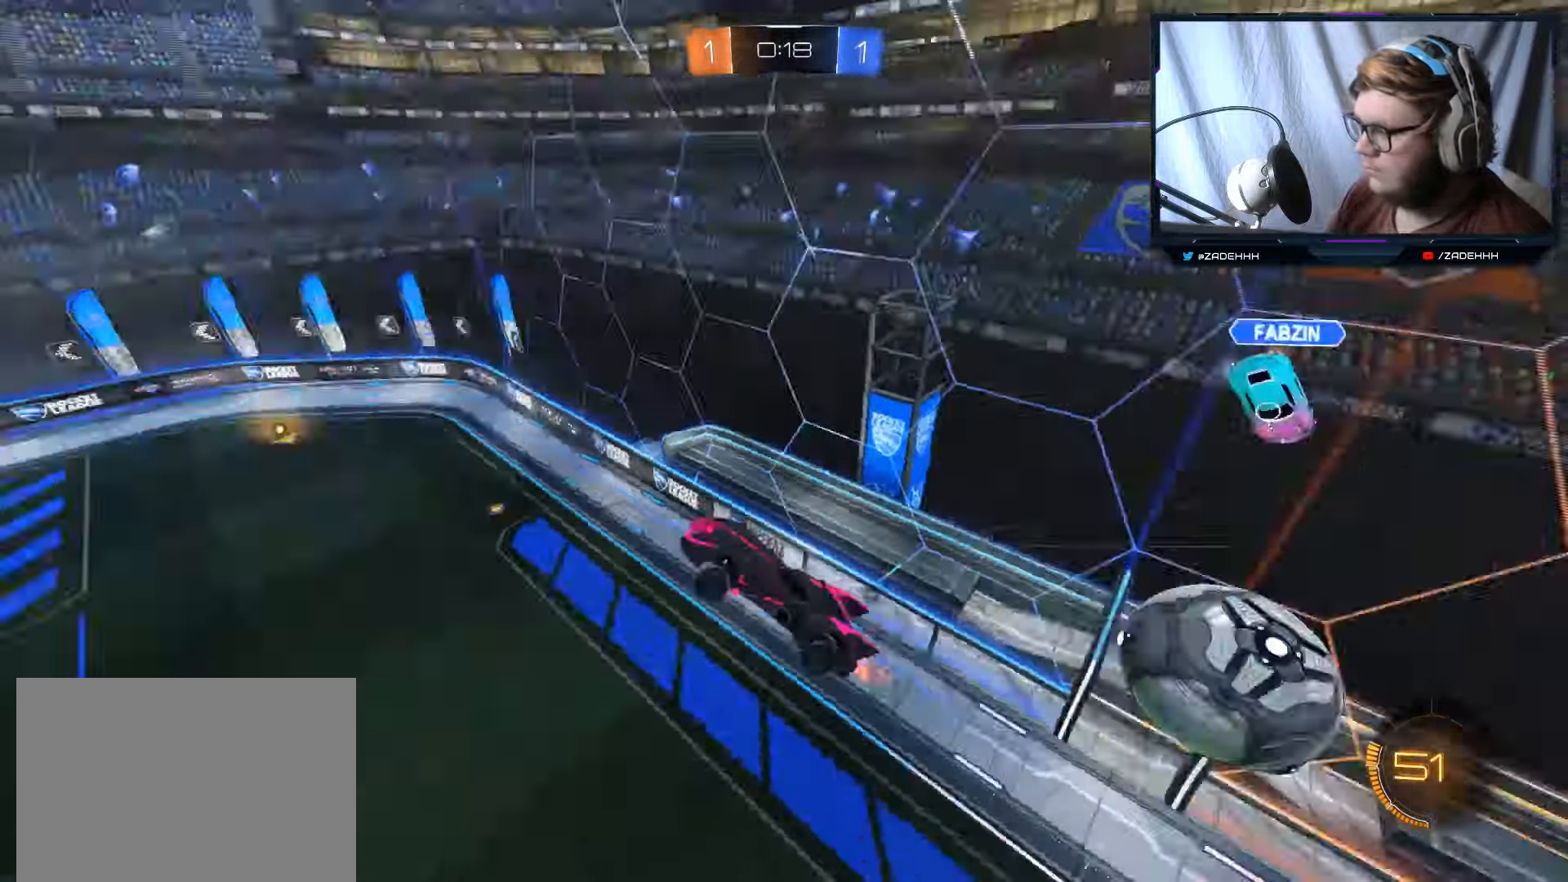
{"buttons": ["Y", "R1", "R2"], "left_stick": "left", "right_stick": "center", "events": [[67, "left_stick", "center"], [83, "Y", "up"], [117, "R2", "up"], [167, "R2", "down"], [167, "left_stick", "down-right"], [250, "left_stick", "left"], [384, "Y", "down"], [417, "R1", "down"]]}